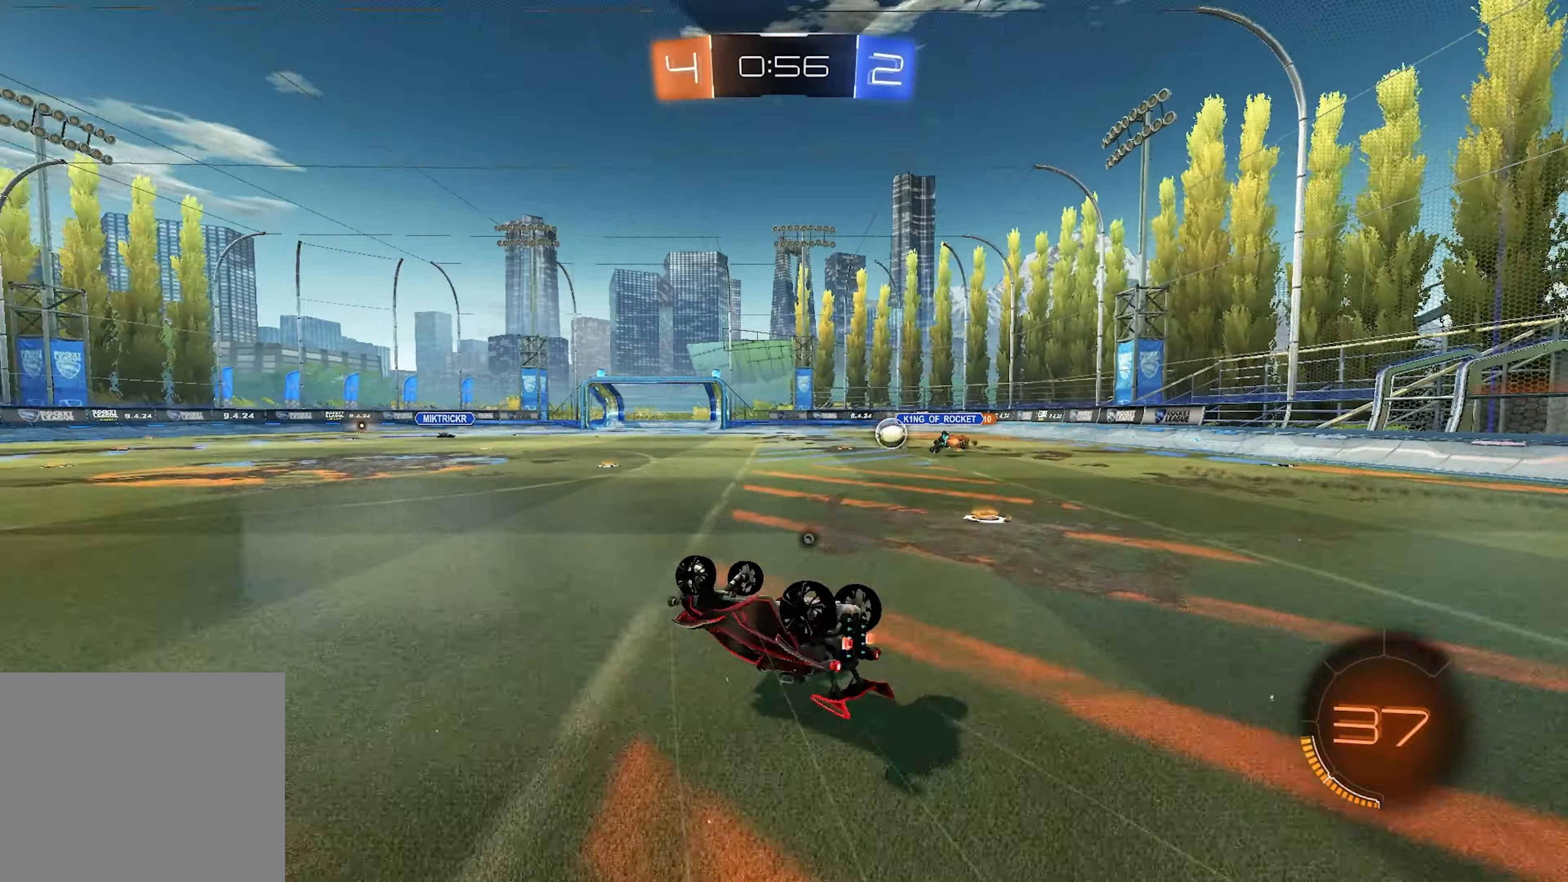
Gameplay with a controller (PlayStation layout); each line is a JSON object with the inputs held at the frame after it. "events" lists button and stick changes between this image and that frame as [ms after this image, input, new state], when the widget could be followed in between. Not read: L3.
{"buttons": ["R1"], "left_stick": "left", "right_stick": "center", "events": [[50, "TRIANGLE", "down"], [200, "TRIANGLE", "up"], [367, "SQUARE", "up"], [367, "left_stick", "center"], [417, "R1", "down"], [417, "R2", "up"], [417, "left_stick", "left"]]}
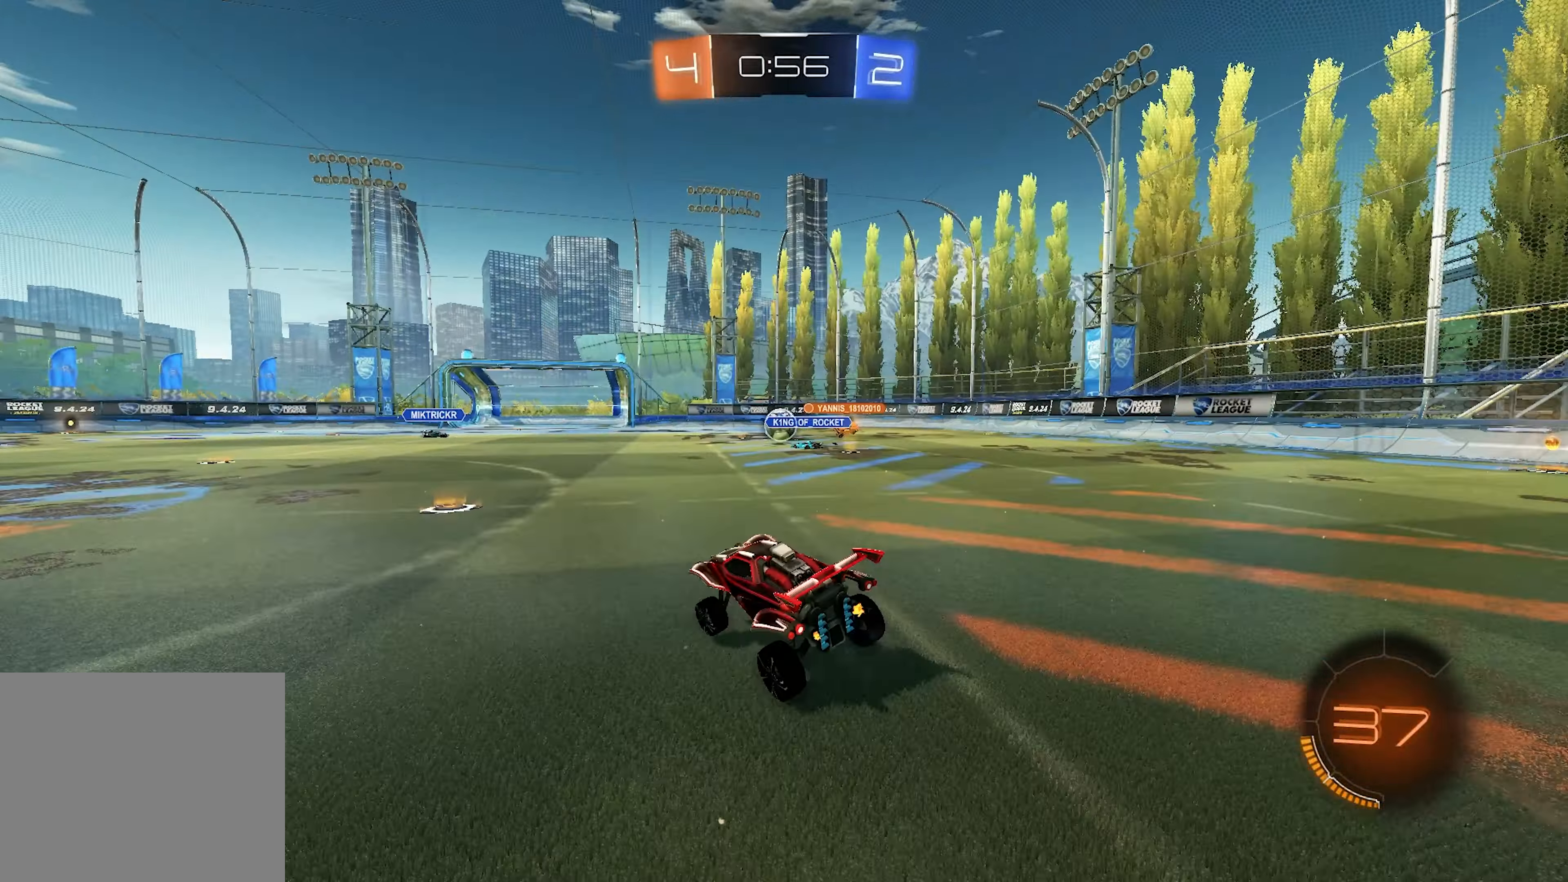
{"buttons": [], "left_stick": "right", "right_stick": "center", "events": [[333, "R1", "up"], [333, "left_stick", "right"]]}
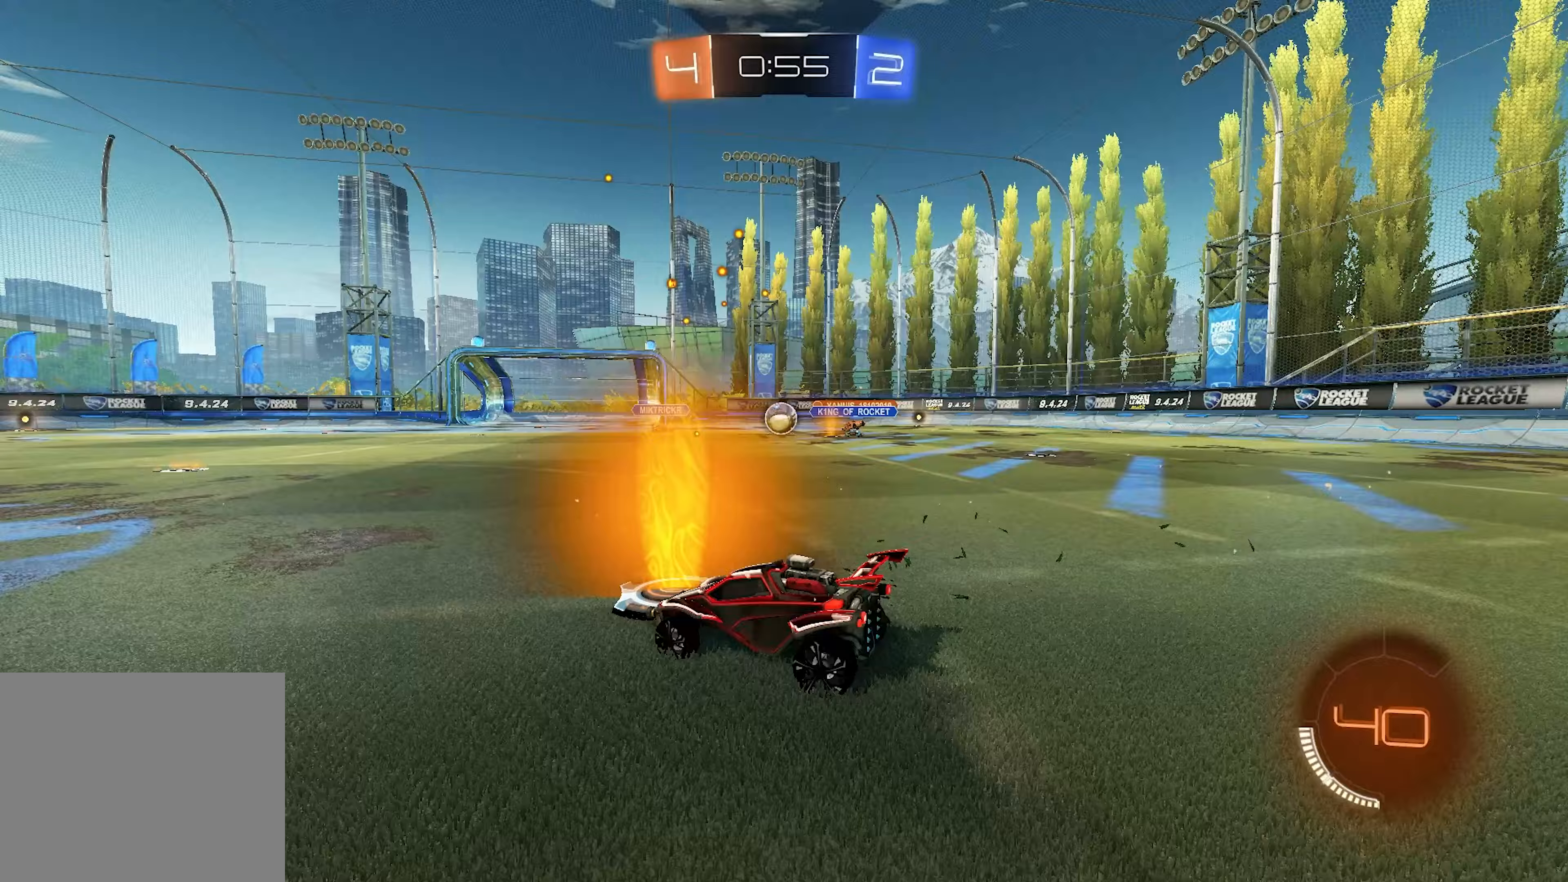
{"buttons": ["R2"], "left_stick": "right", "right_stick": "center", "events": [[67, "R2", "down"]]}
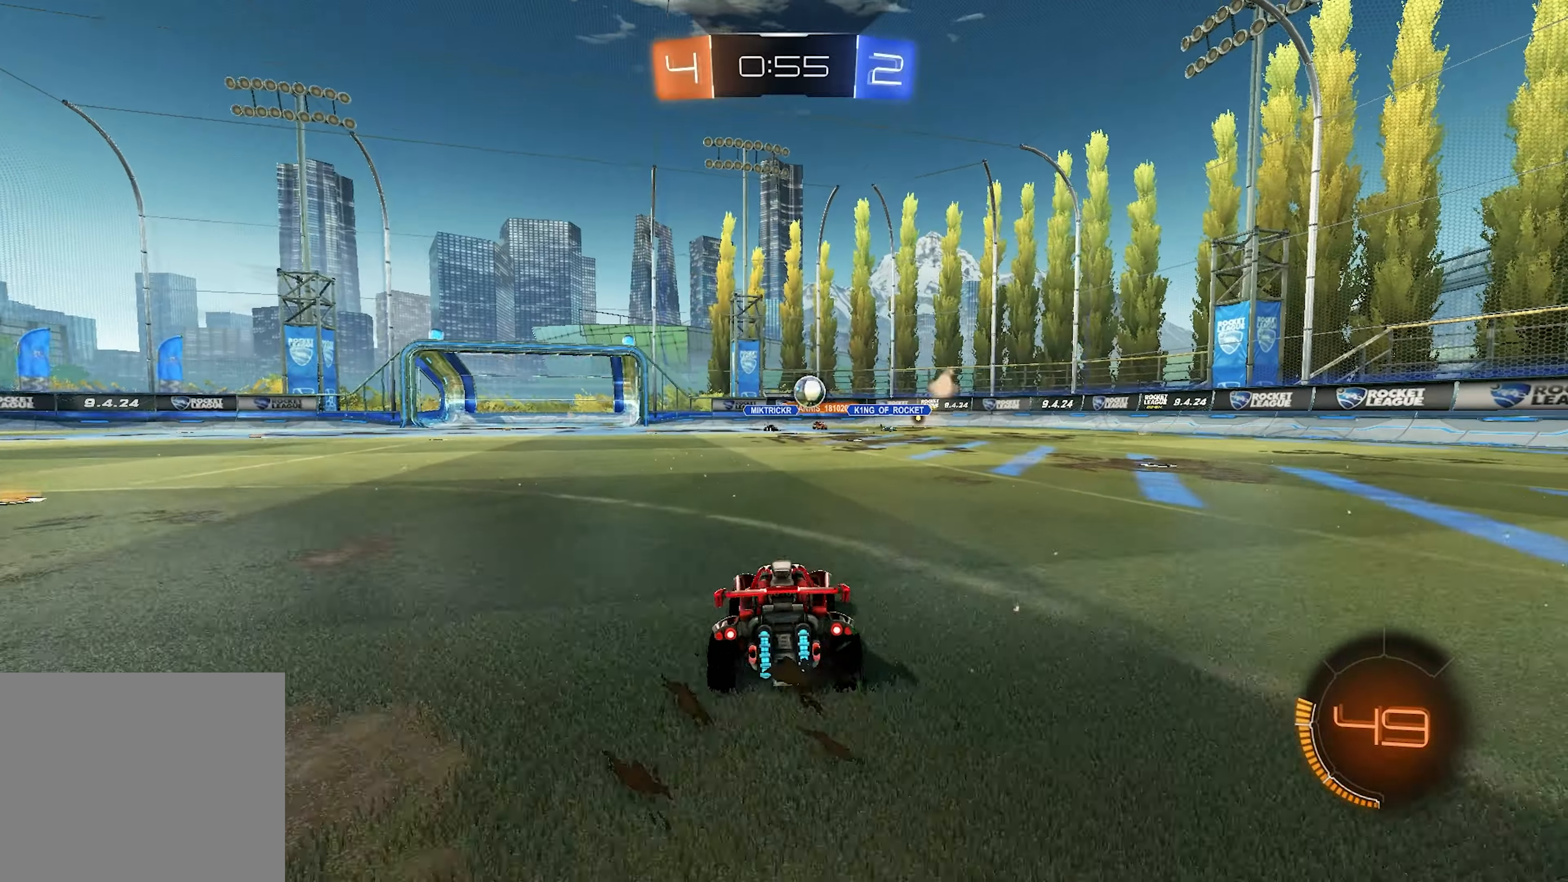
{"buttons": ["R2"], "left_stick": "center", "right_stick": "center", "events": [[350, "left_stick", "center"]]}
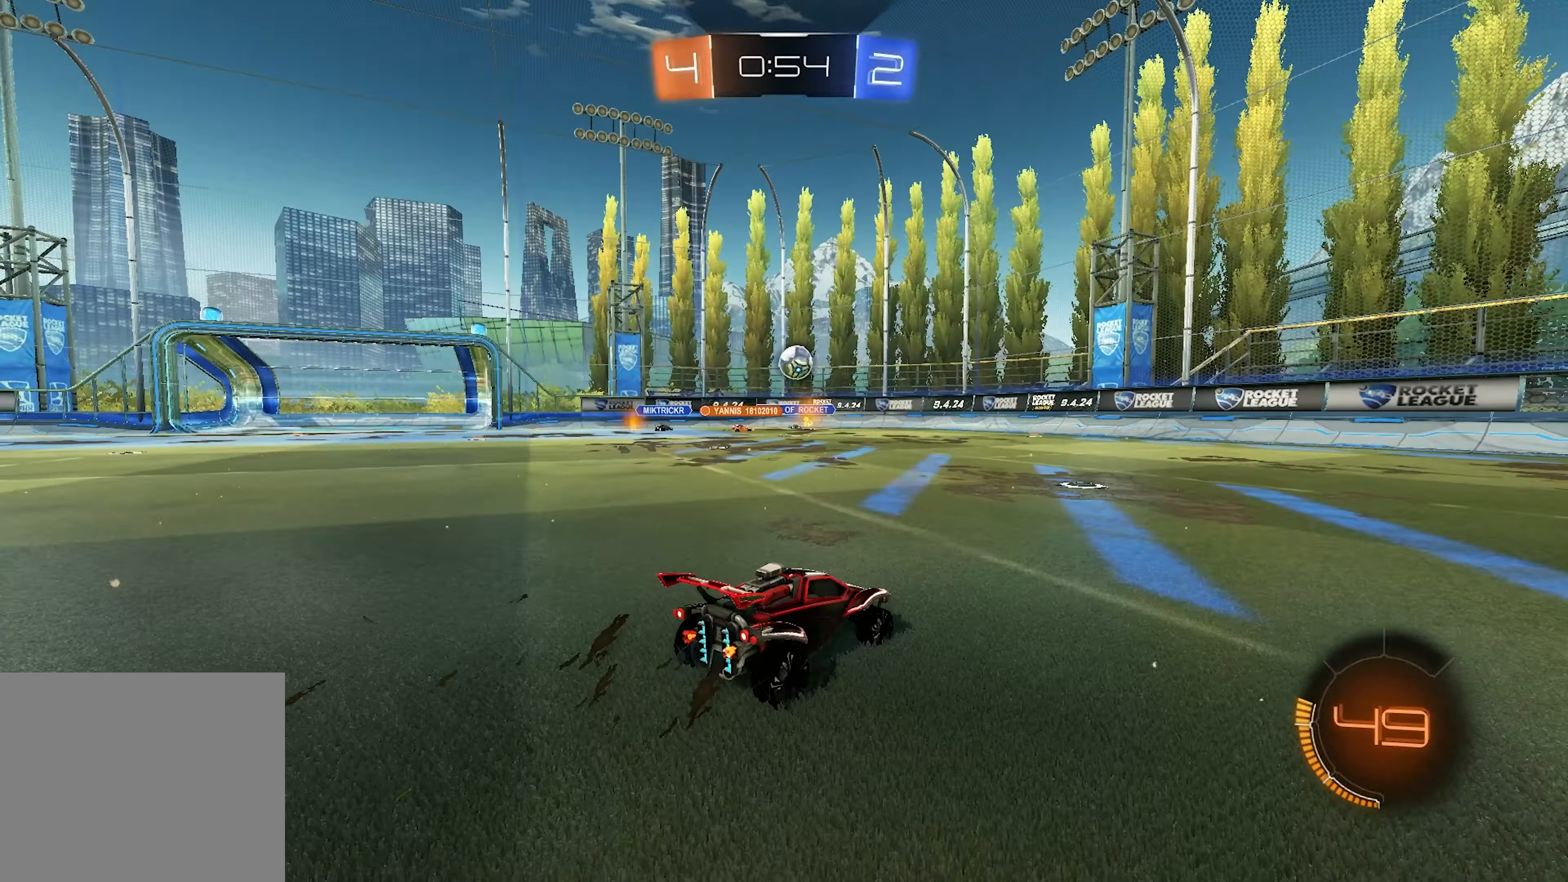
{"buttons": ["L1", "R2"], "left_stick": "center", "right_stick": "center", "events": [[367, "L1", "down"]]}
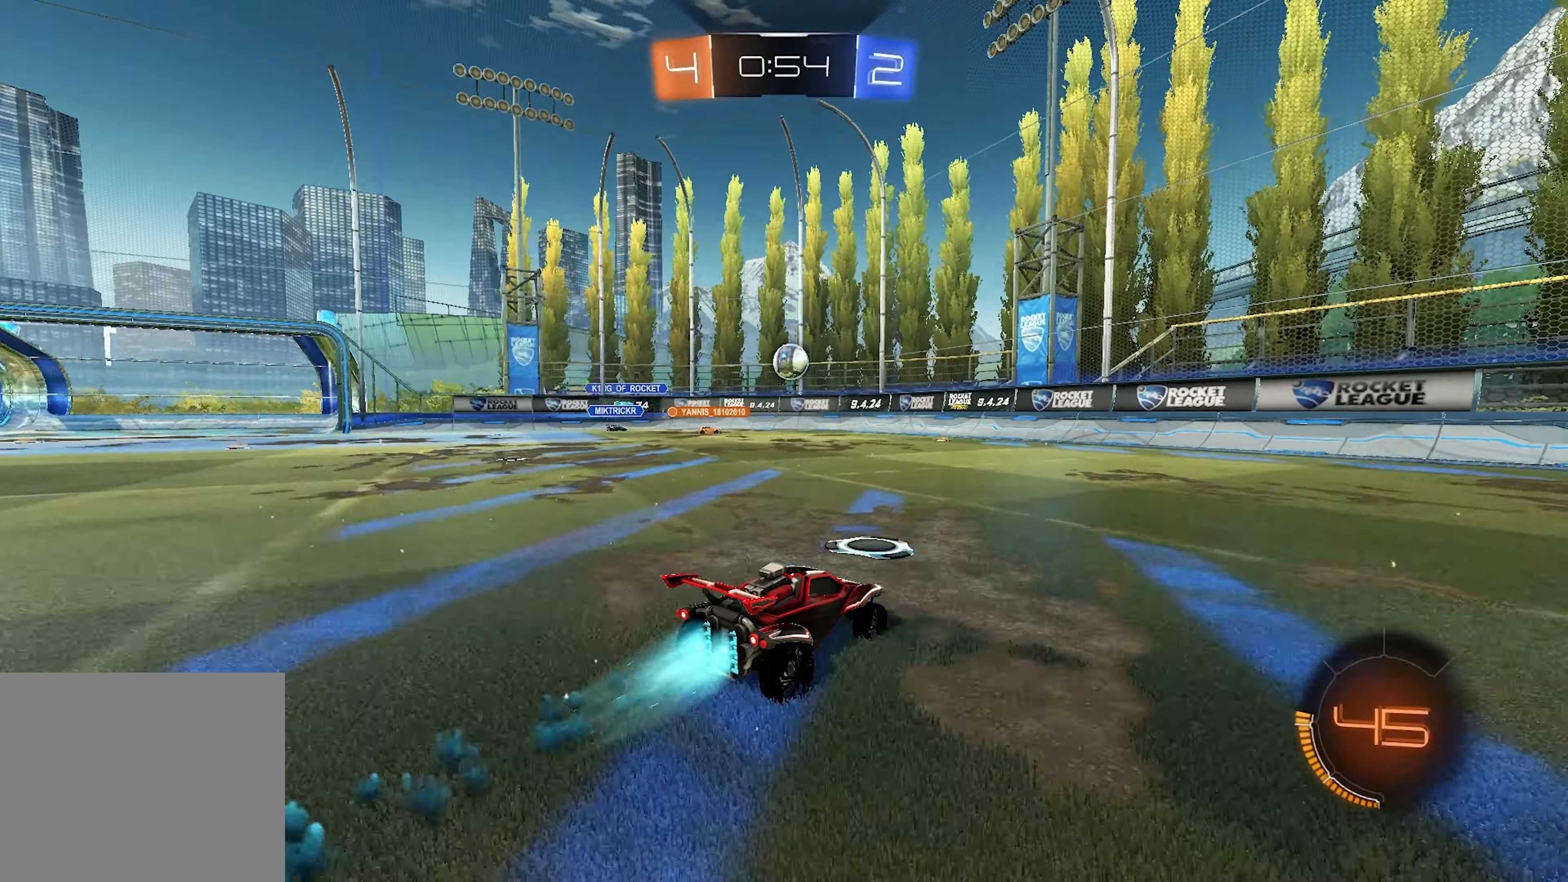
{"buttons": ["R2"], "left_stick": "center", "right_stick": "center", "events": [[33, "L1", "up"], [117, "left_stick", "right"], [250, "left_stick", "center"]]}
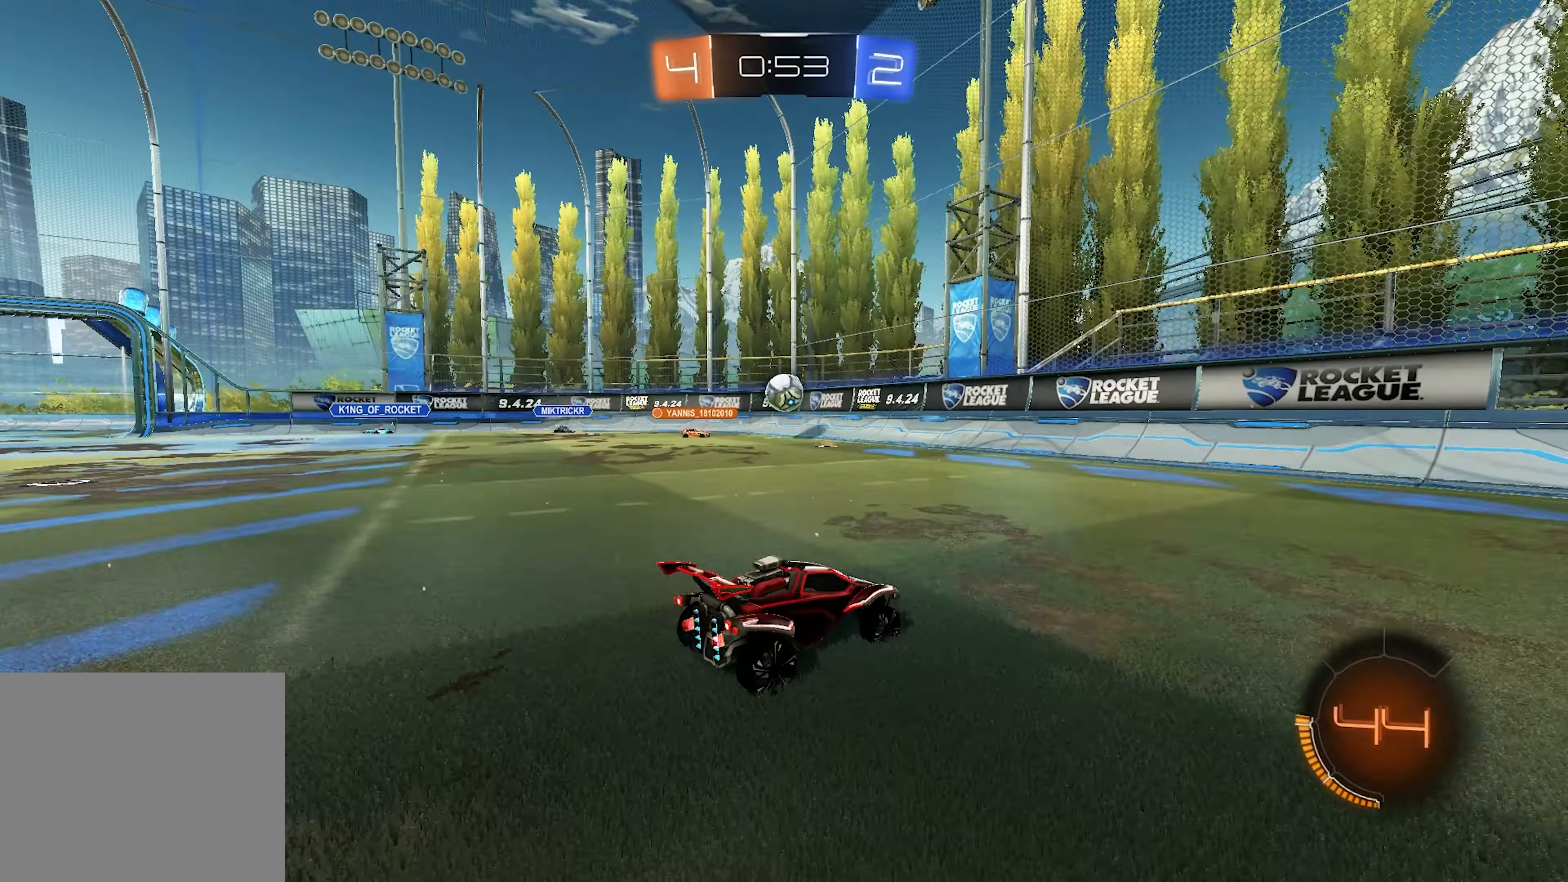
{"buttons": ["R2"], "left_stick": "right", "right_stick": "center", "events": [[33, "left_stick", "right"], [100, "SQUARE", "down"], [233, "SQUARE", "up"], [267, "SQUARE", "down"], [300, "SQUARE", "up"]]}
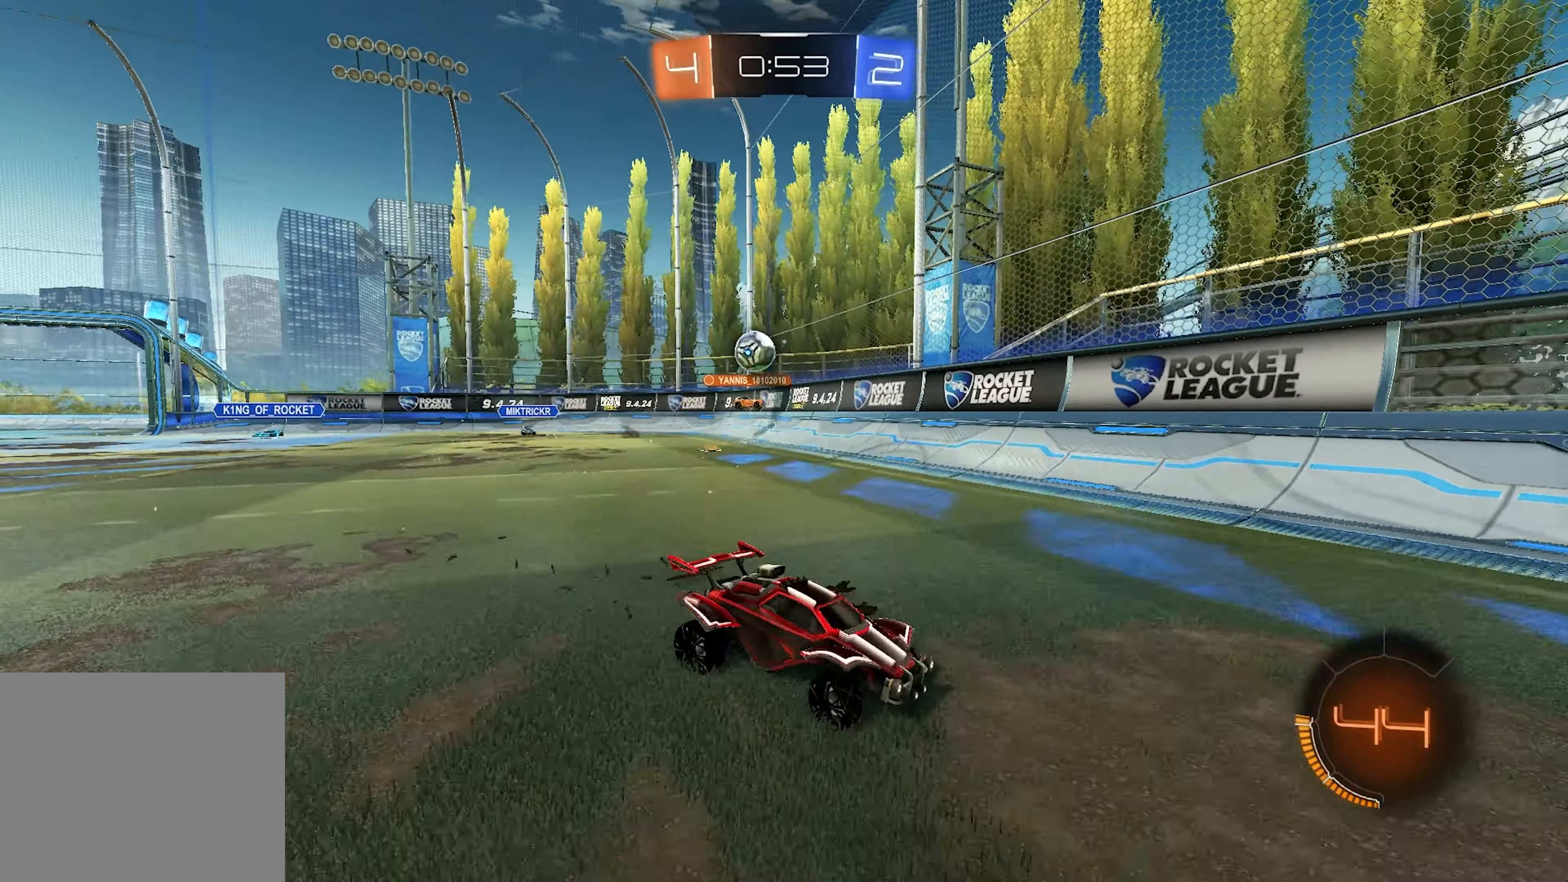
{"buttons": ["R2"], "left_stick": "right", "right_stick": "center", "events": [[200, "SQUARE", "down"], [350, "SQUARE", "up"]]}
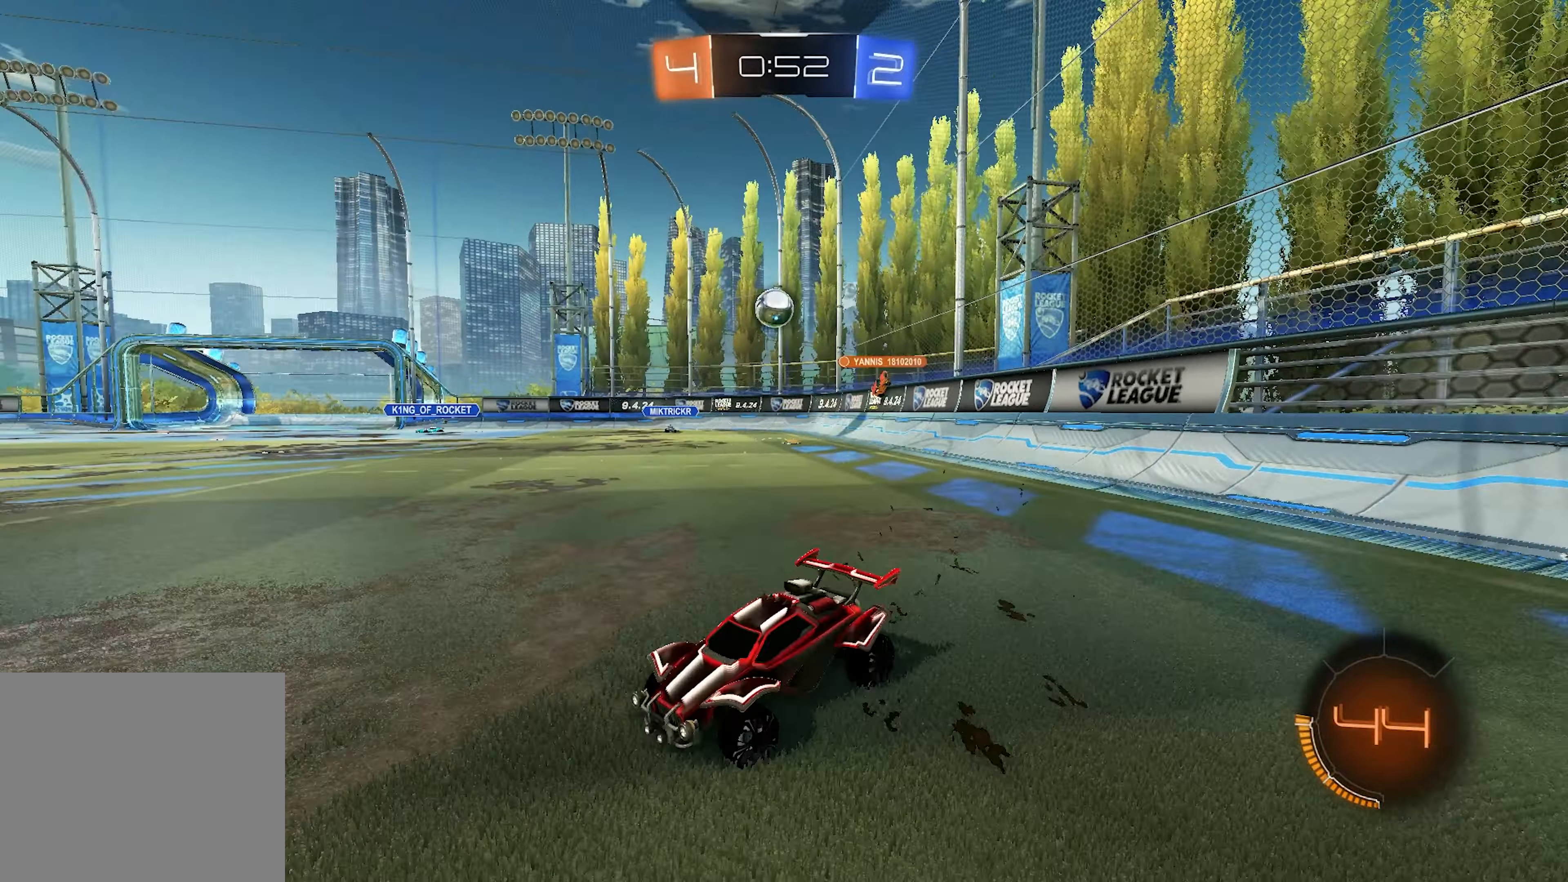
{"buttons": ["R2"], "left_stick": "center", "right_stick": "center", "events": [[17, "left_stick", "up-right"], [150, "left_stick", "center"], [200, "left_stick", "left"], [450, "left_stick", "center"]]}
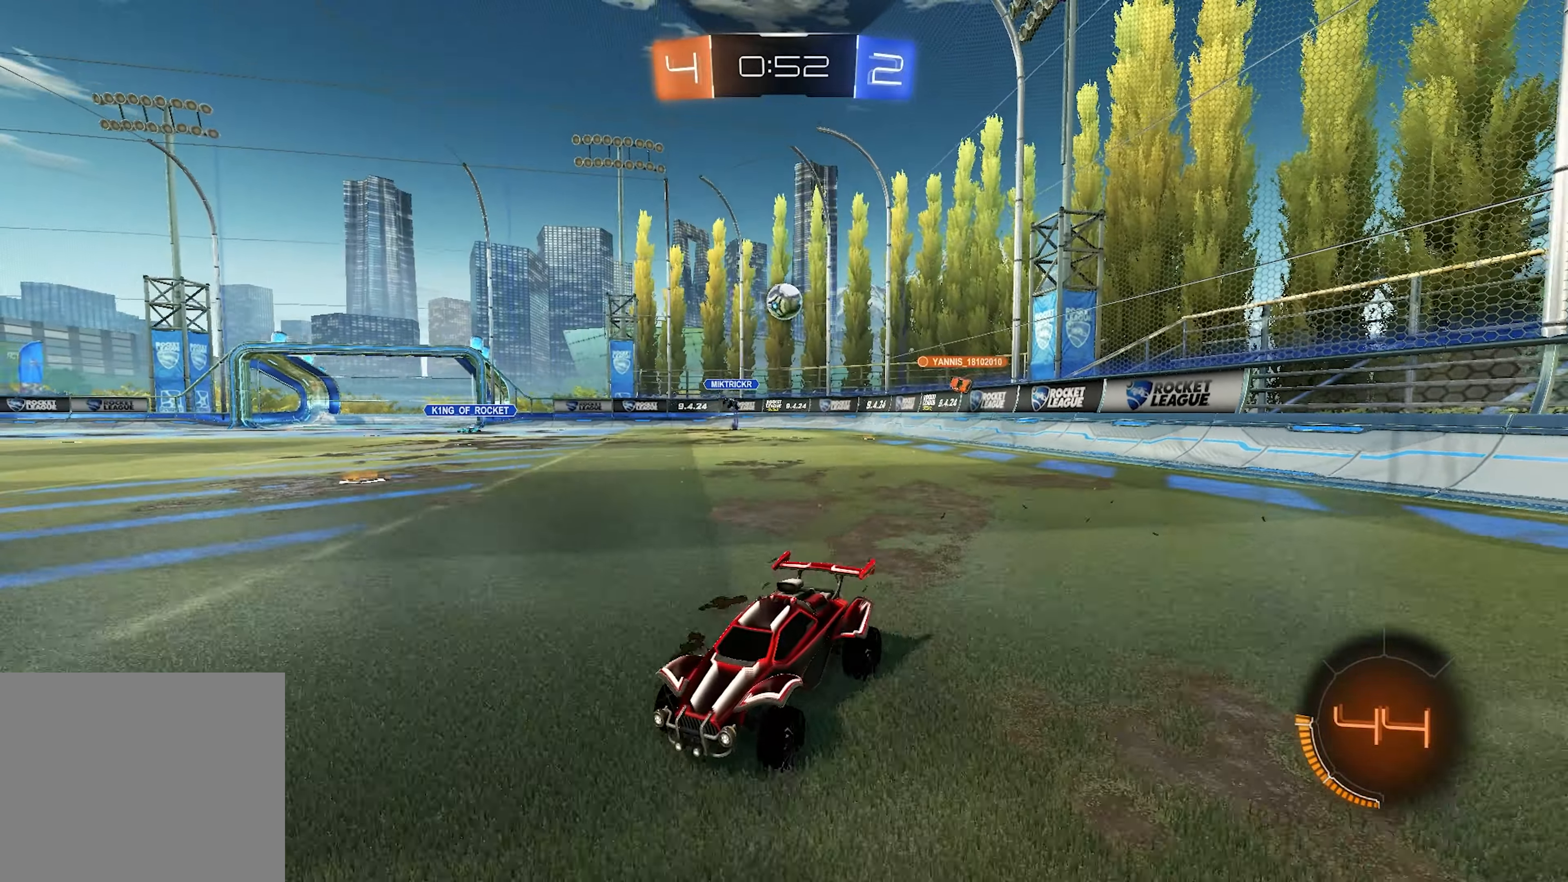
{"buttons": [], "left_stick": "right", "right_stick": "center", "events": [[233, "R2", "up"], [350, "R1", "down"], [450, "left_stick", "right"], [483, "R1", "up"]]}
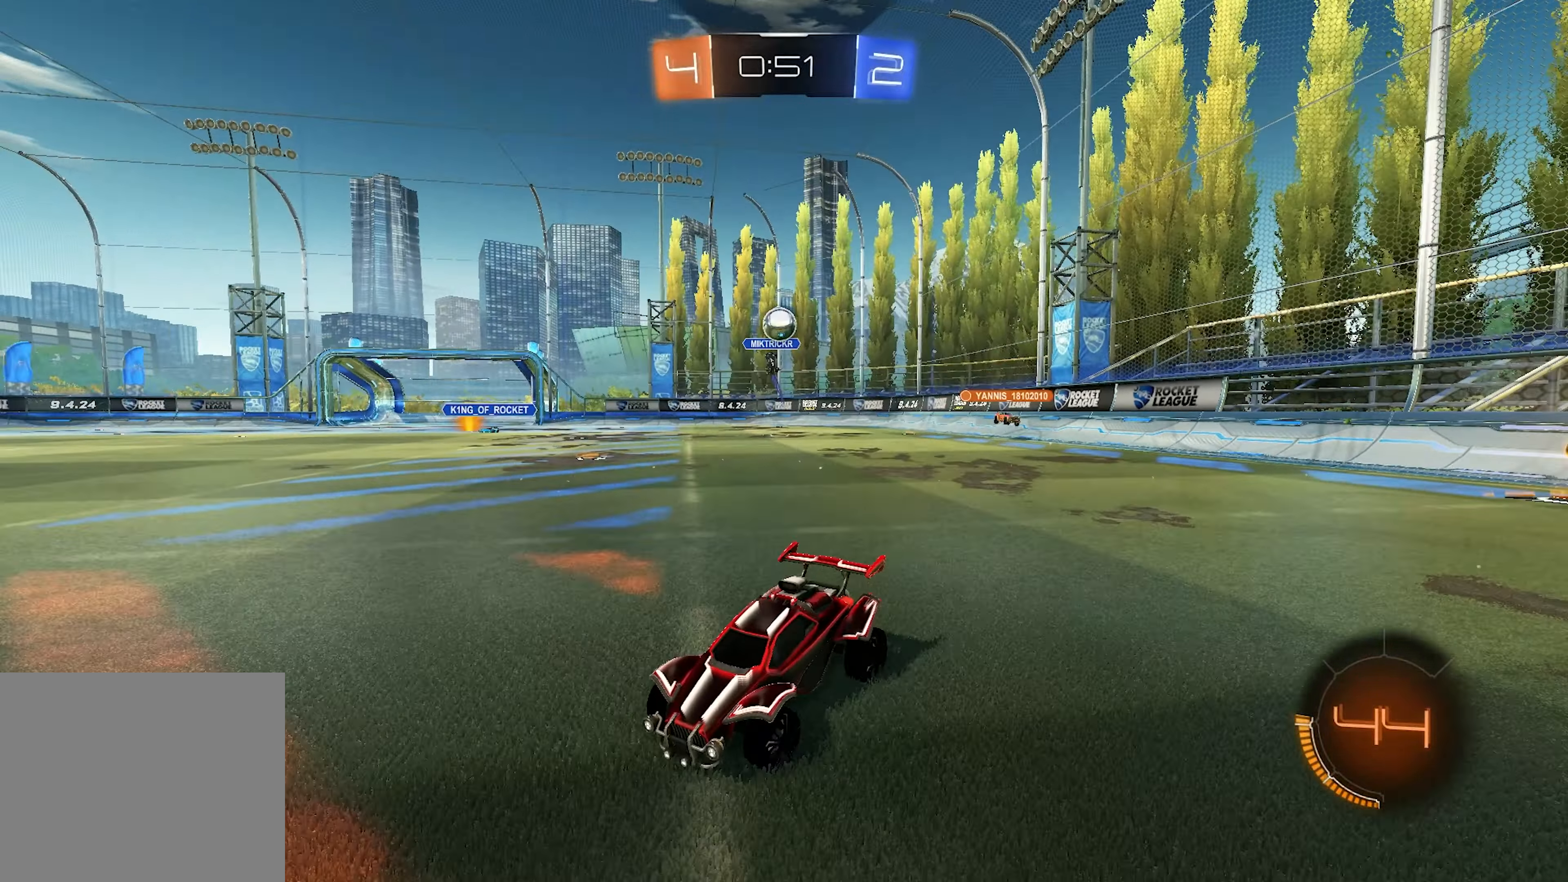
{"buttons": [], "left_stick": "left", "right_stick": "center", "events": [[100, "left_stick", "center"], [200, "R2", "down"], [200, "left_stick", "up-right"], [283, "left_stick", "left"], [500, "R2", "up"]]}
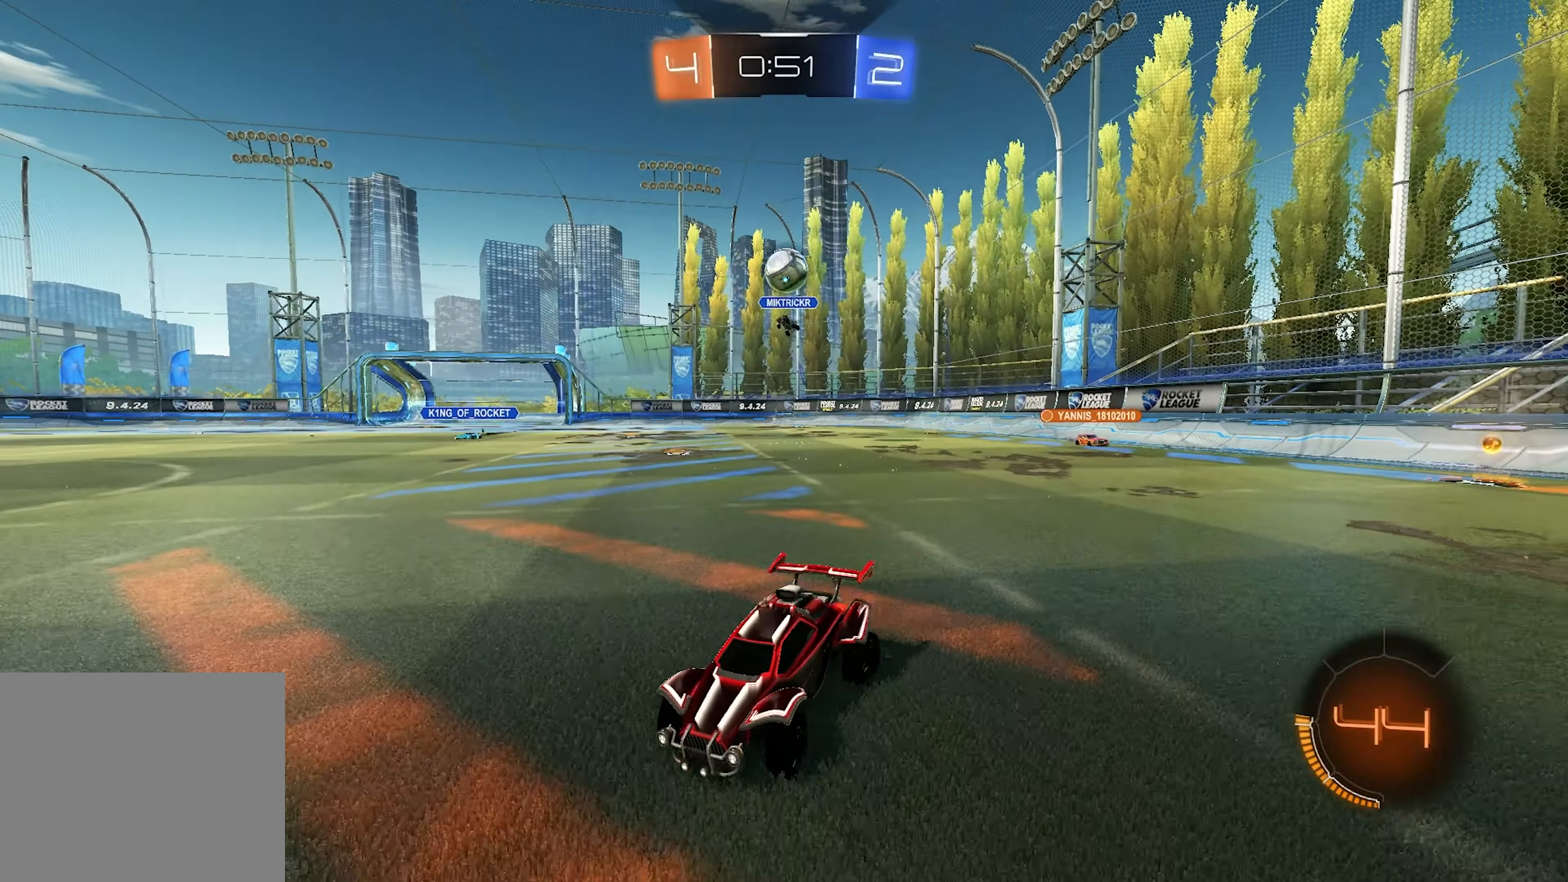
{"buttons": ["CROSS", "L2", "R2"], "left_stick": "down-left", "right_stick": "center", "events": [[17, "left_stick", "center"], [233, "left_stick", "down-left"], [267, "CROSS", "down"], [267, "R2", "down"], [400, "left_stick", "down"], [500, "L2", "down"], [500, "left_stick", "down-left"]]}
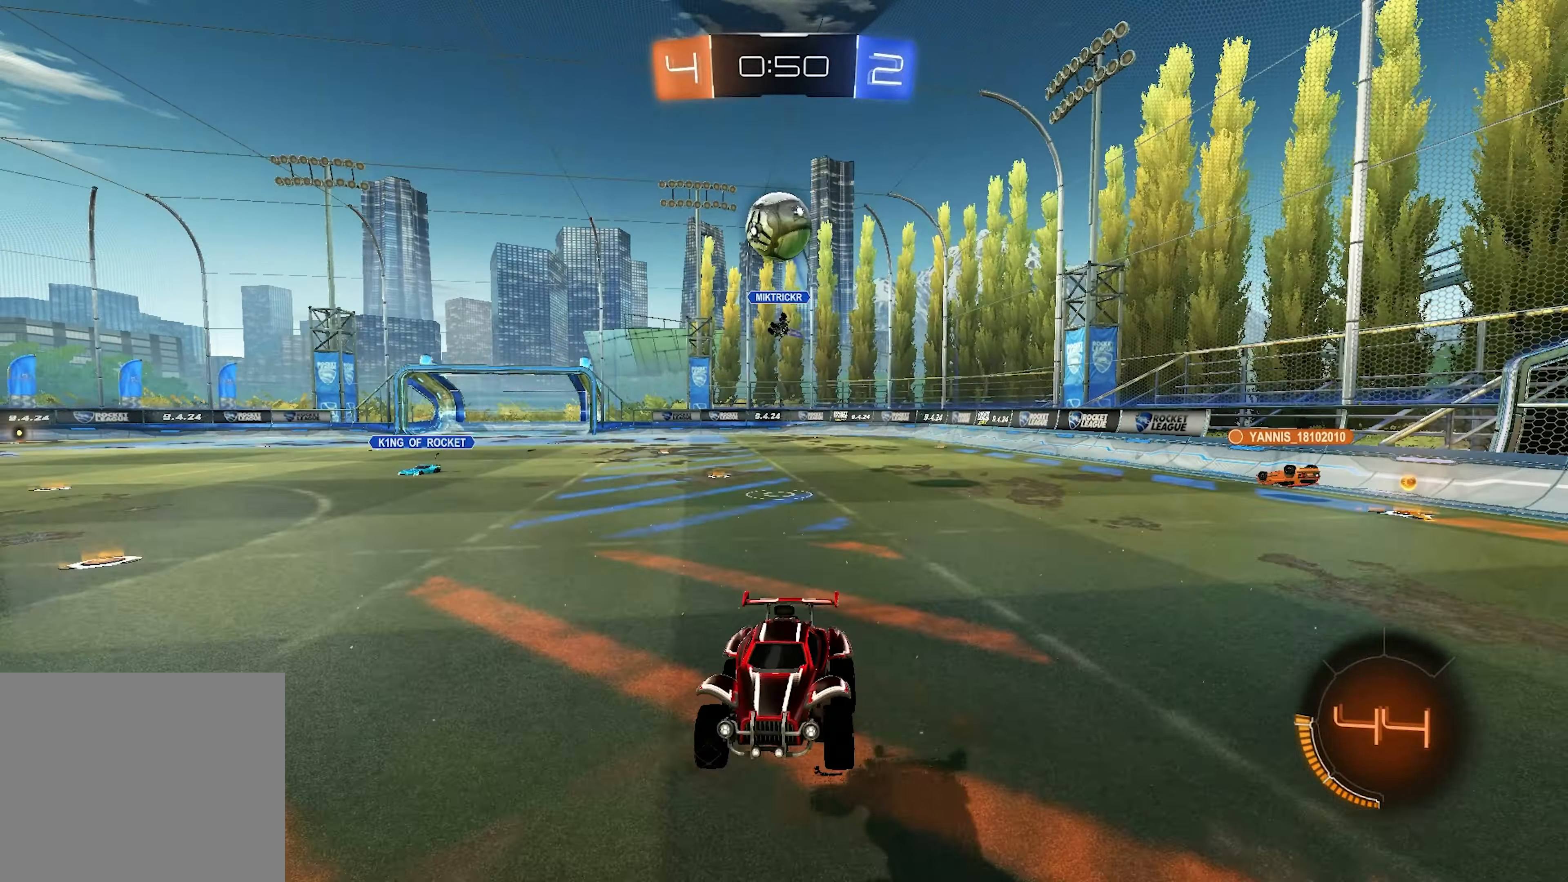
{"buttons": ["L1", "L2", "R2"], "left_stick": "left", "right_stick": "center", "events": [[67, "CROSS", "up"], [167, "L1", "down"], [200, "L1", "up"], [267, "L1", "down"], [267, "left_stick", "up-left"], [317, "L1", "up"], [433, "L1", "down"], [500, "left_stick", "left"]]}
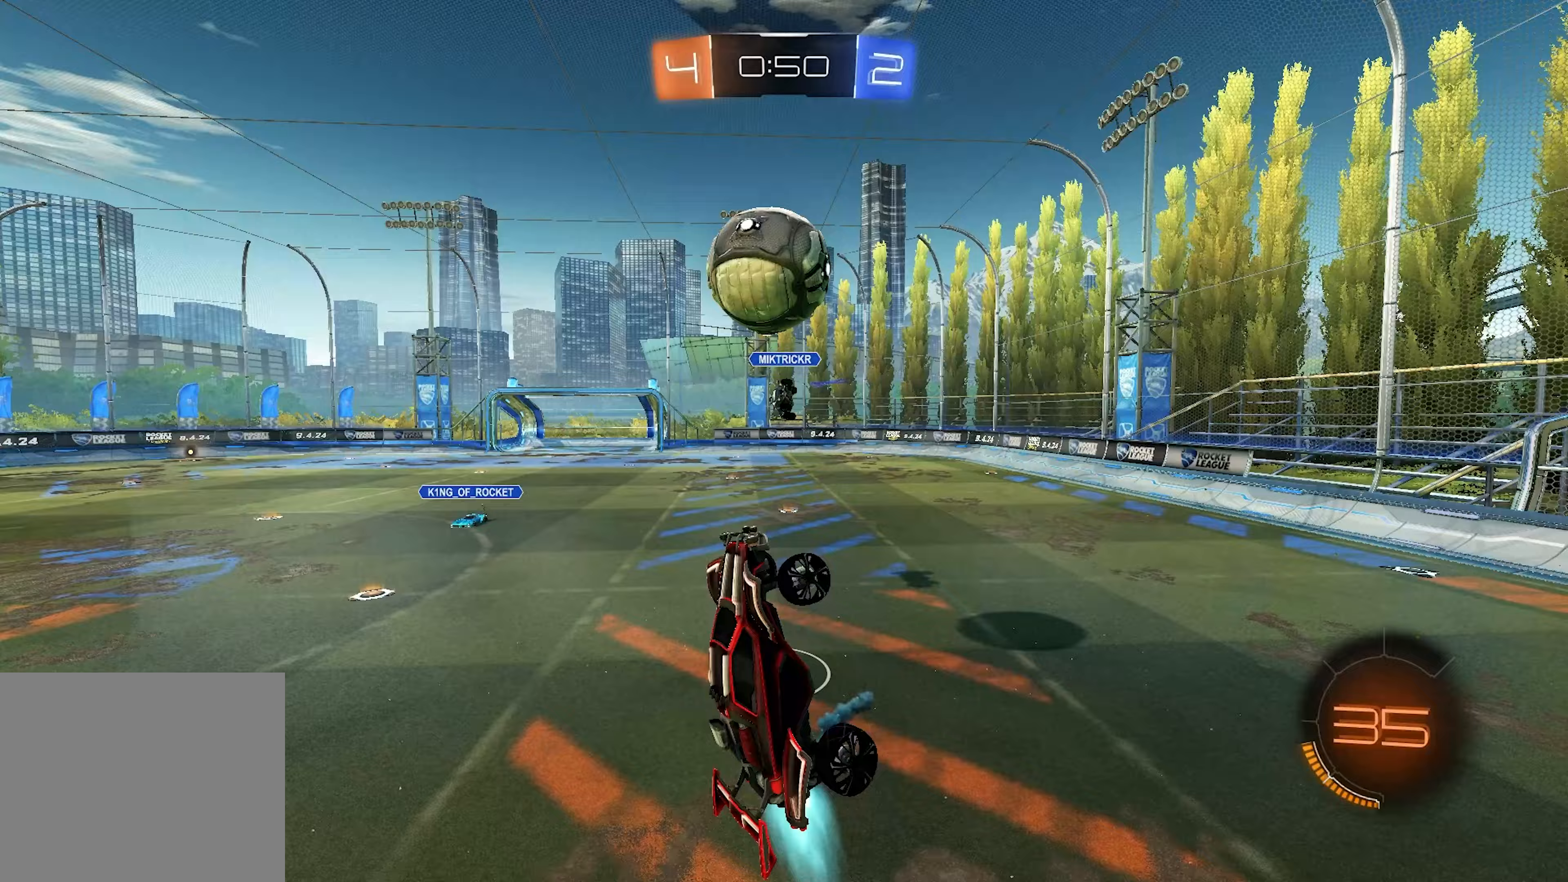
{"buttons": ["L1", "L2", "R2"], "left_stick": "center", "right_stick": "center", "events": [[33, "L1", "up"], [83, "L2", "up"], [133, "L1", "down"], [167, "left_stick", "up-right"], [233, "CROSS", "down"], [333, "L2", "down"], [400, "CROSS", "up"], [467, "left_stick", "center"]]}
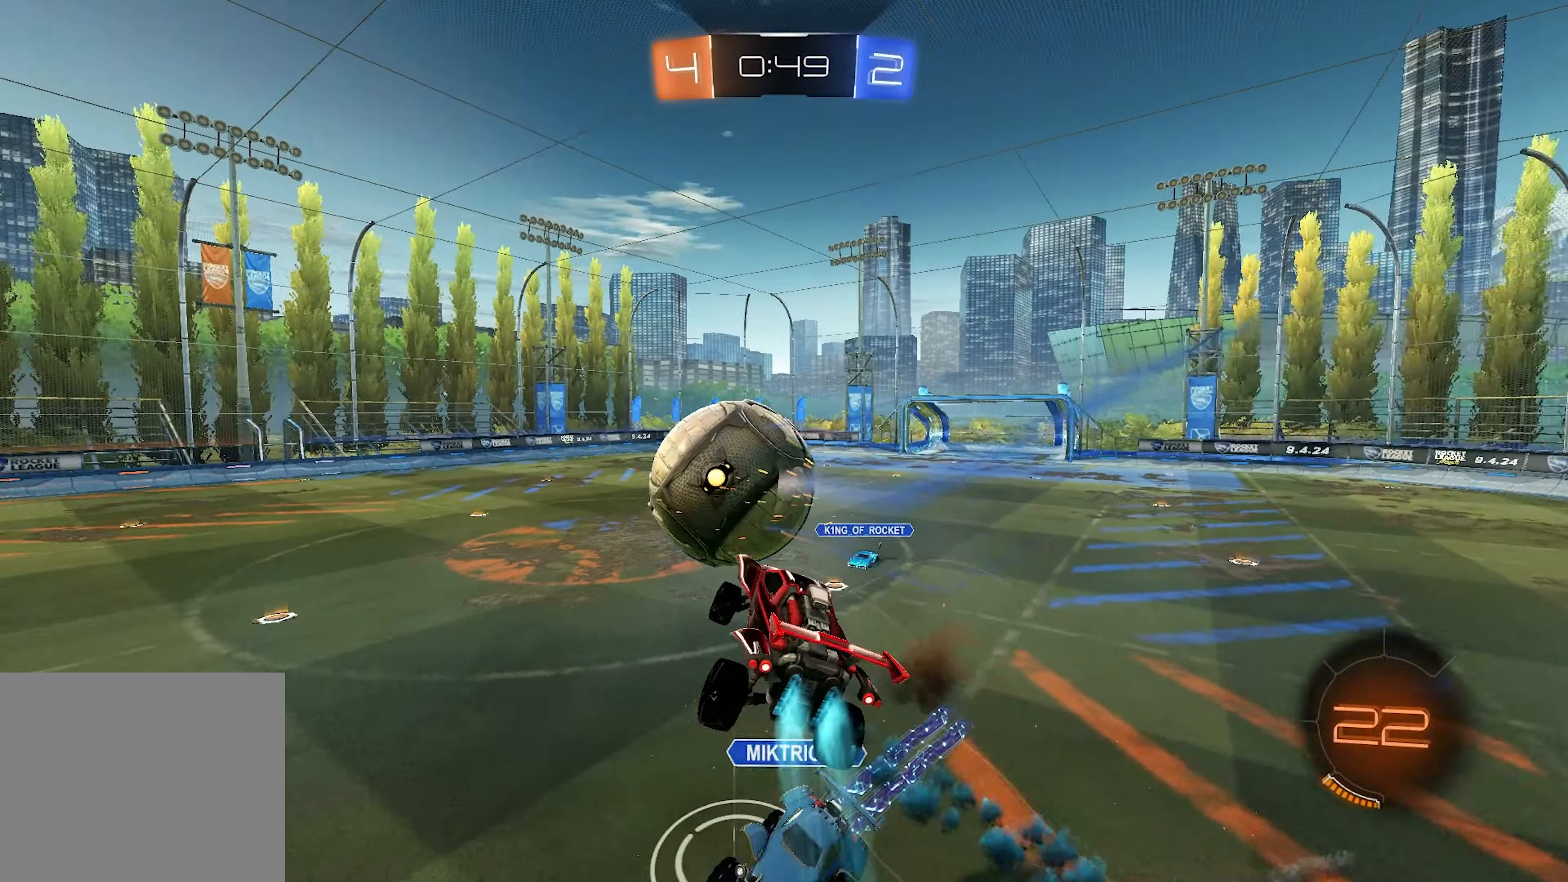
{"buttons": ["L2", "R2"], "left_stick": "down", "right_stick": "center", "events": [[33, "left_stick", "down-right"], [100, "L1", "up"], [300, "left_stick", "down"]]}
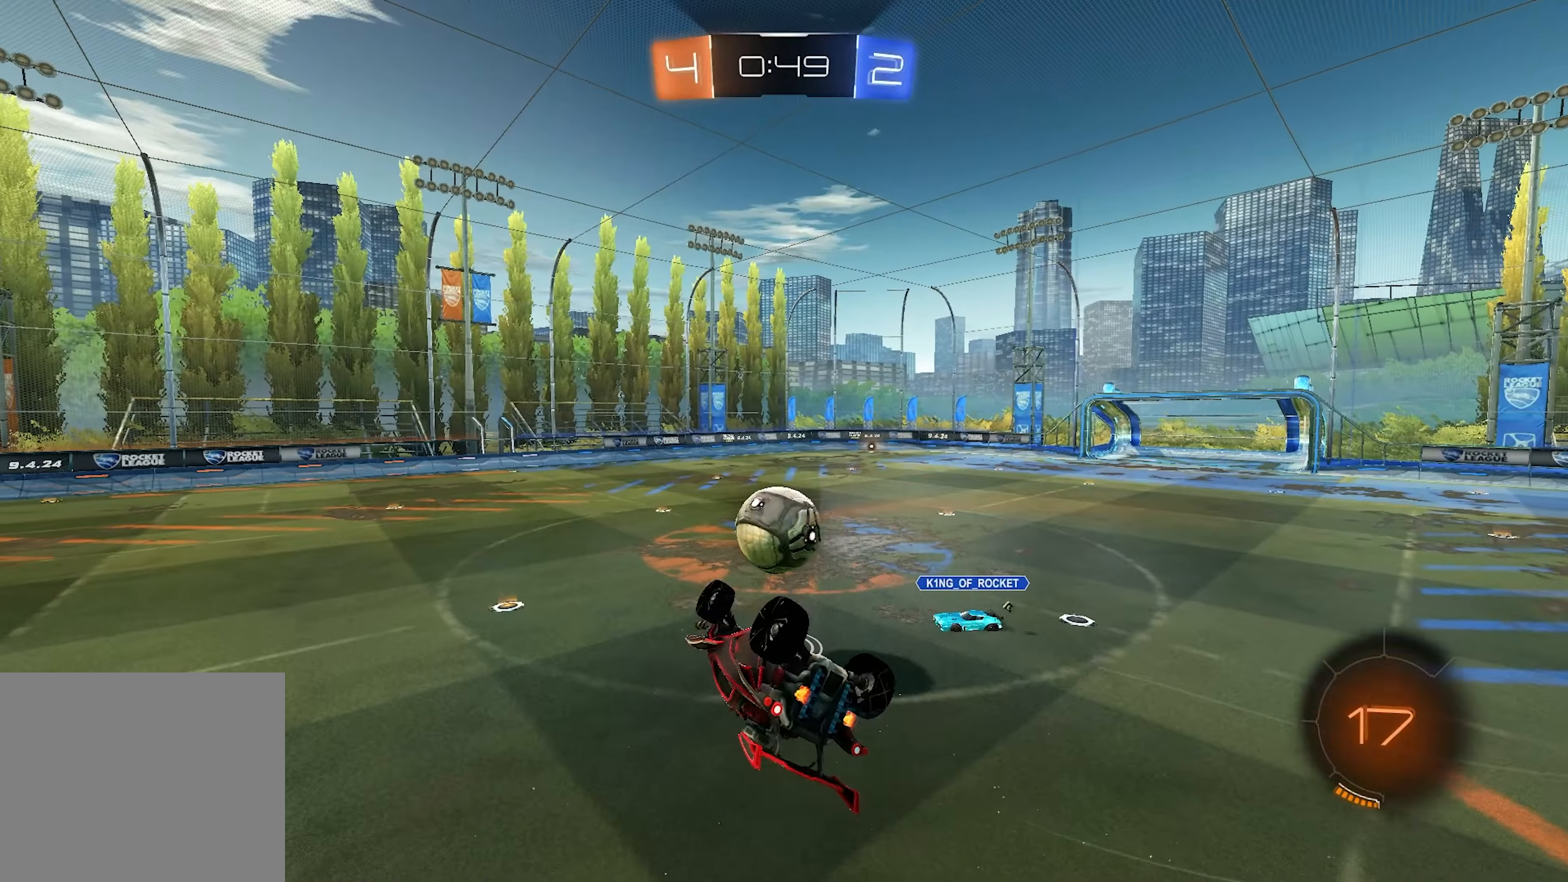
{"buttons": ["R2"], "left_stick": "center", "right_stick": "center", "events": [[183, "left_stick", "right"], [233, "left_stick", "center"], [267, "L2", "up"]]}
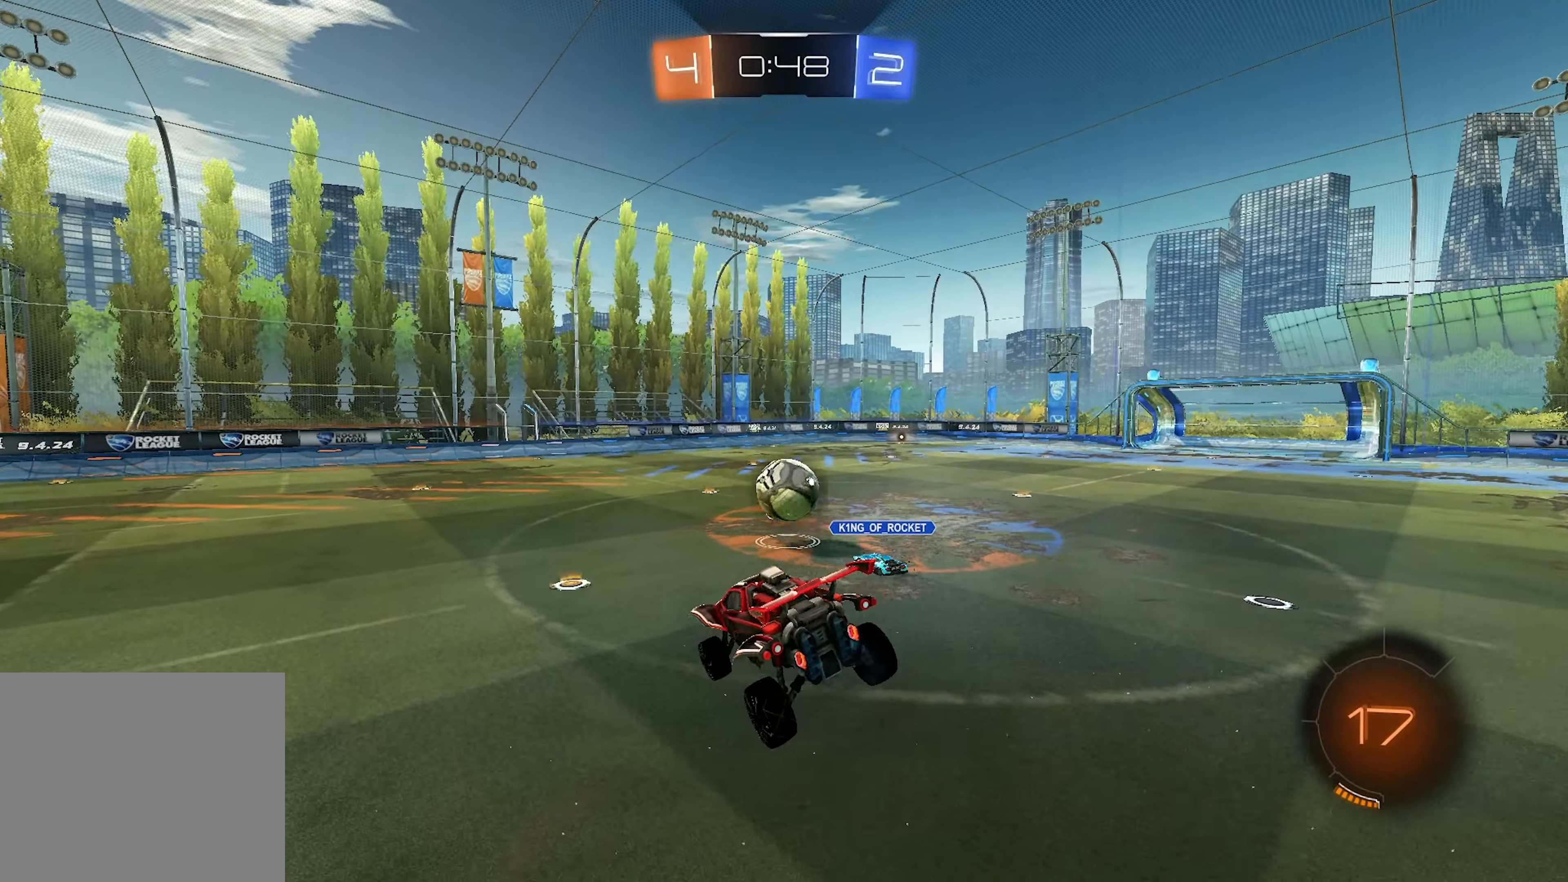
{"buttons": ["R2"], "left_stick": "right", "right_stick": "left", "events": [[117, "right_stick", "left"], [350, "left_stick", "right"]]}
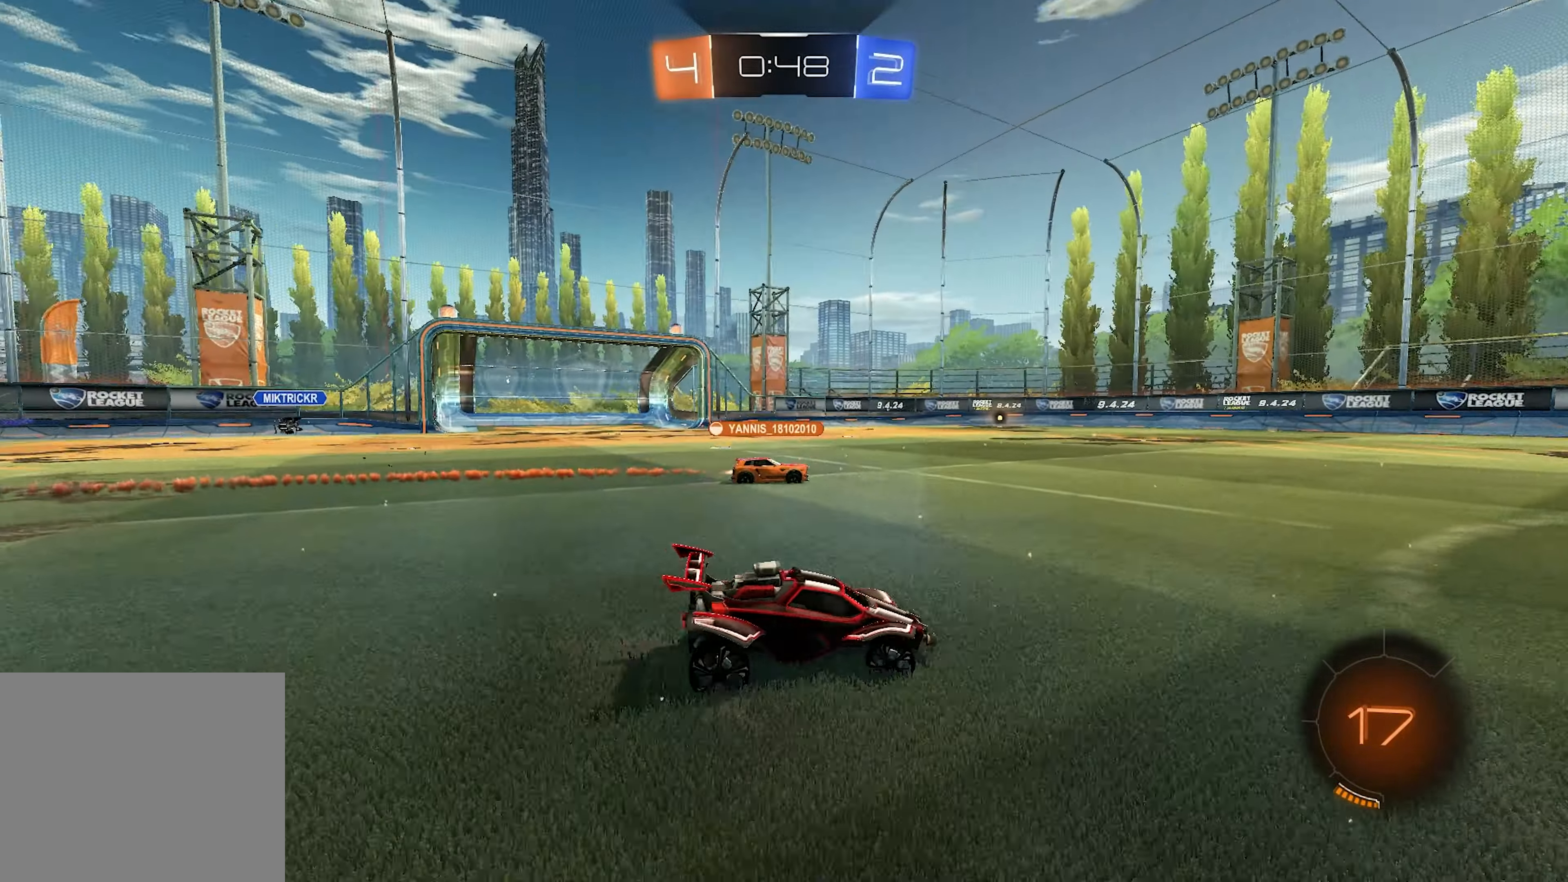
{"buttons": ["R2"], "left_stick": "left", "right_stick": "center", "events": [[150, "left_stick", "center"], [167, "right_stick", "center"], [250, "left_stick", "left"], [467, "SQUARE", "down"], [500, "SQUARE", "up"]]}
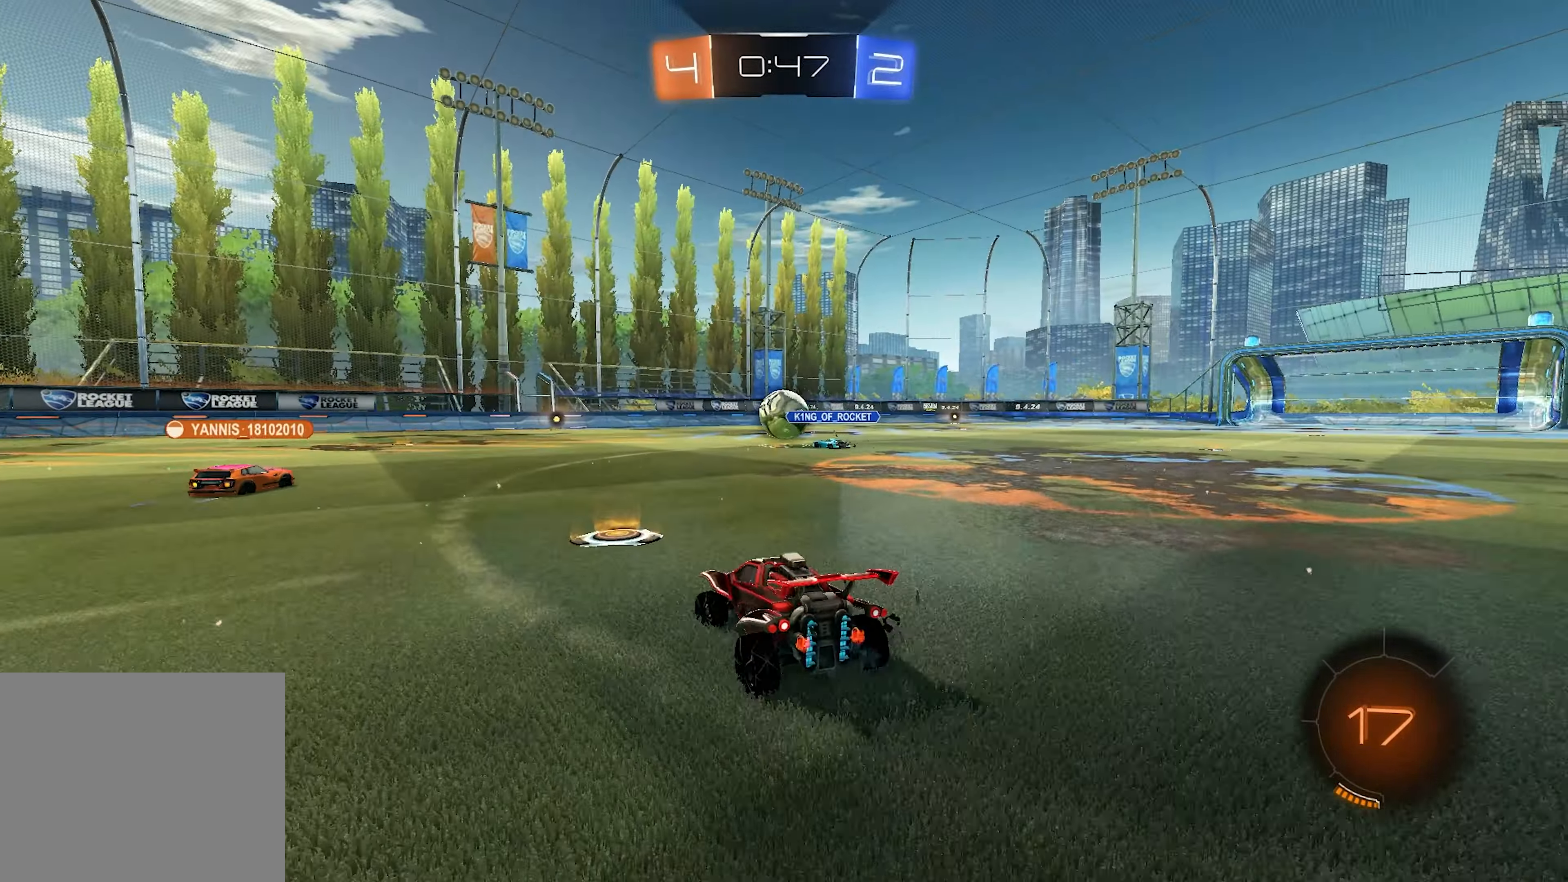
{"buttons": ["R2"], "left_stick": "left", "right_stick": "center", "events": []}
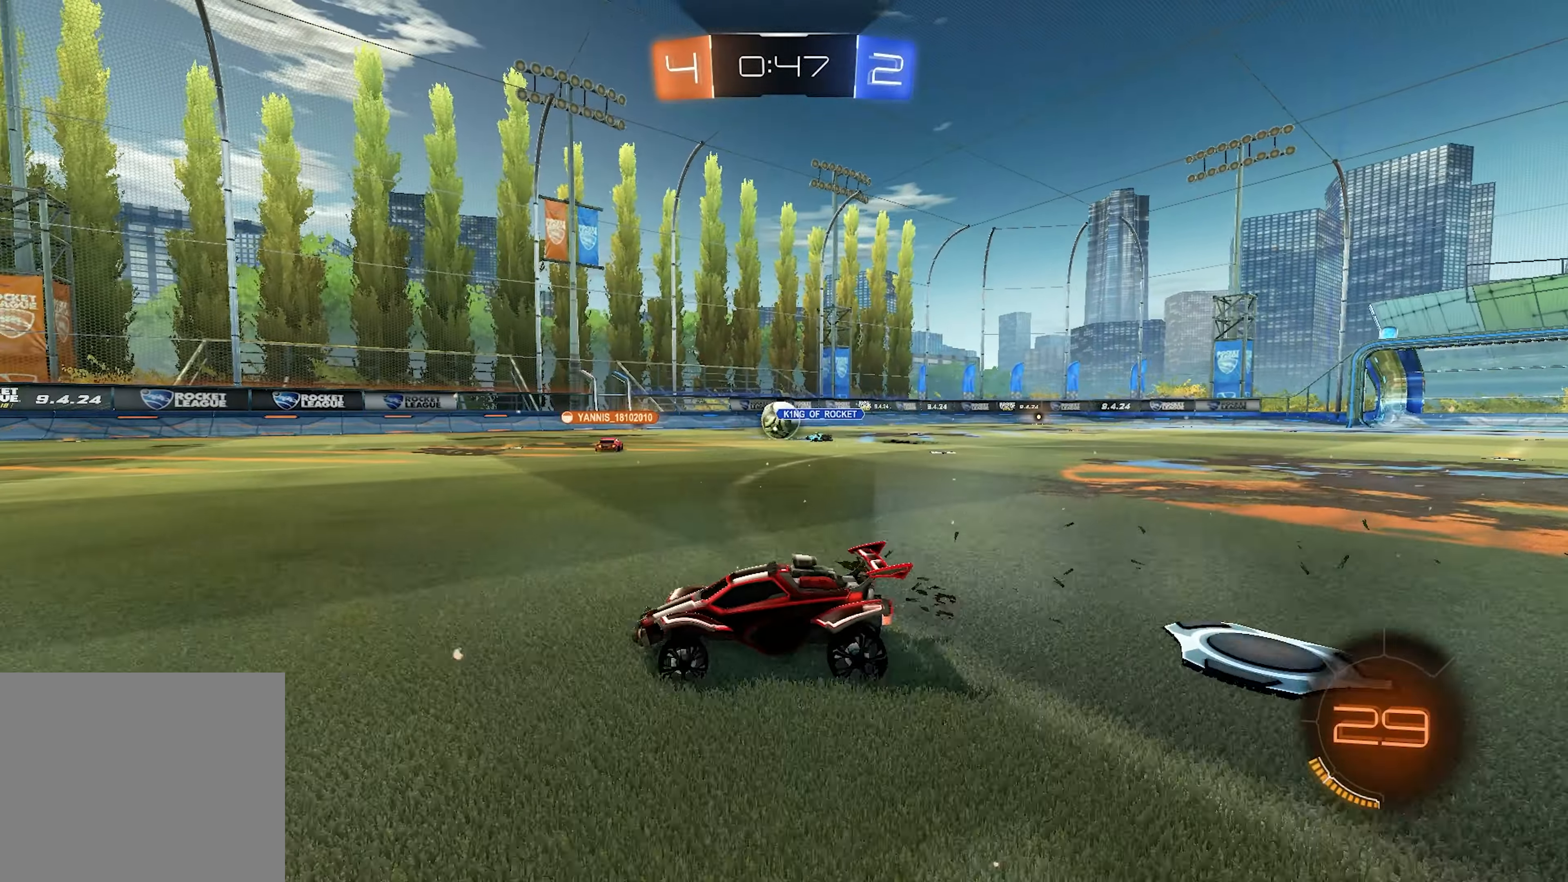
{"buttons": ["R2"], "left_stick": "center", "right_stick": "center", "events": [[433, "left_stick", "center"]]}
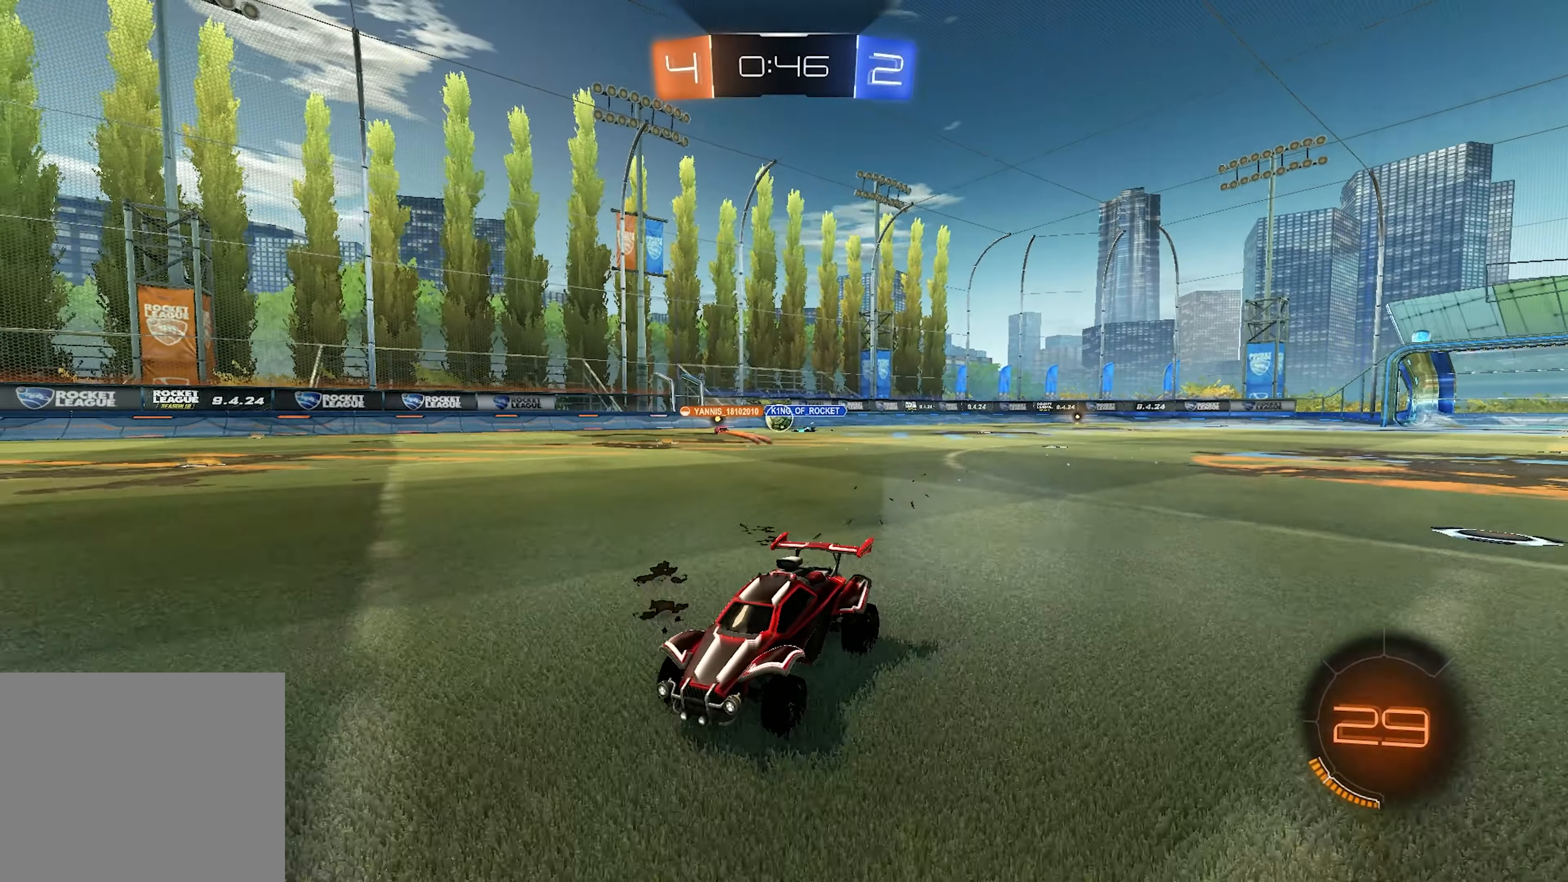
{"buttons": ["SQUARE", "R2"], "left_stick": "right", "right_stick": "center", "events": [[167, "left_stick", "right"], [467, "SQUARE", "down"]]}
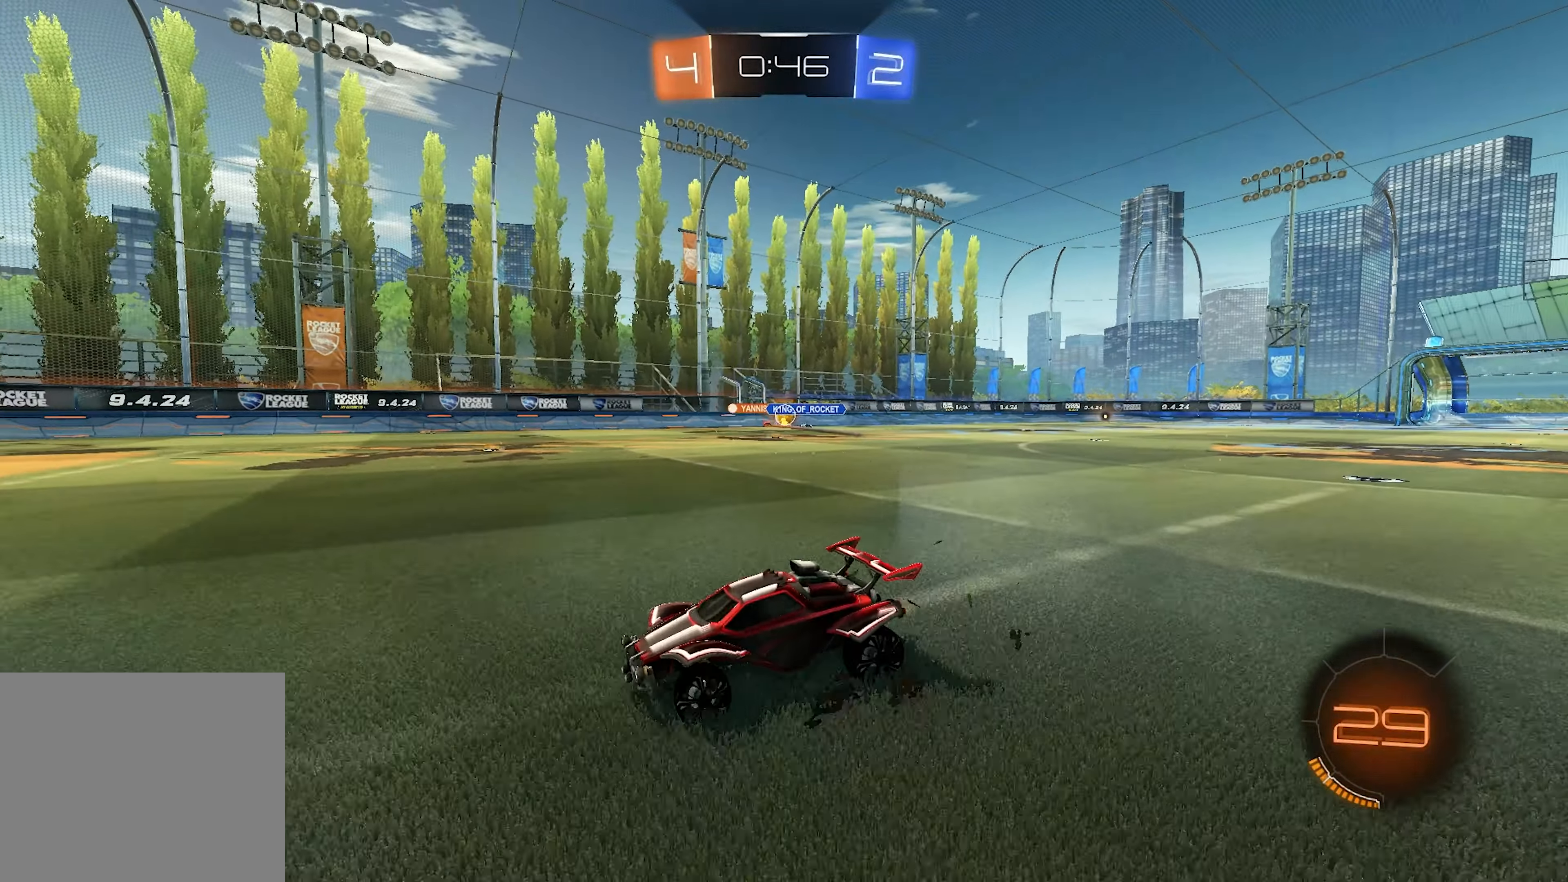
{"buttons": ["R2"], "left_stick": "right", "right_stick": "center", "events": [[33, "SQUARE", "up"]]}
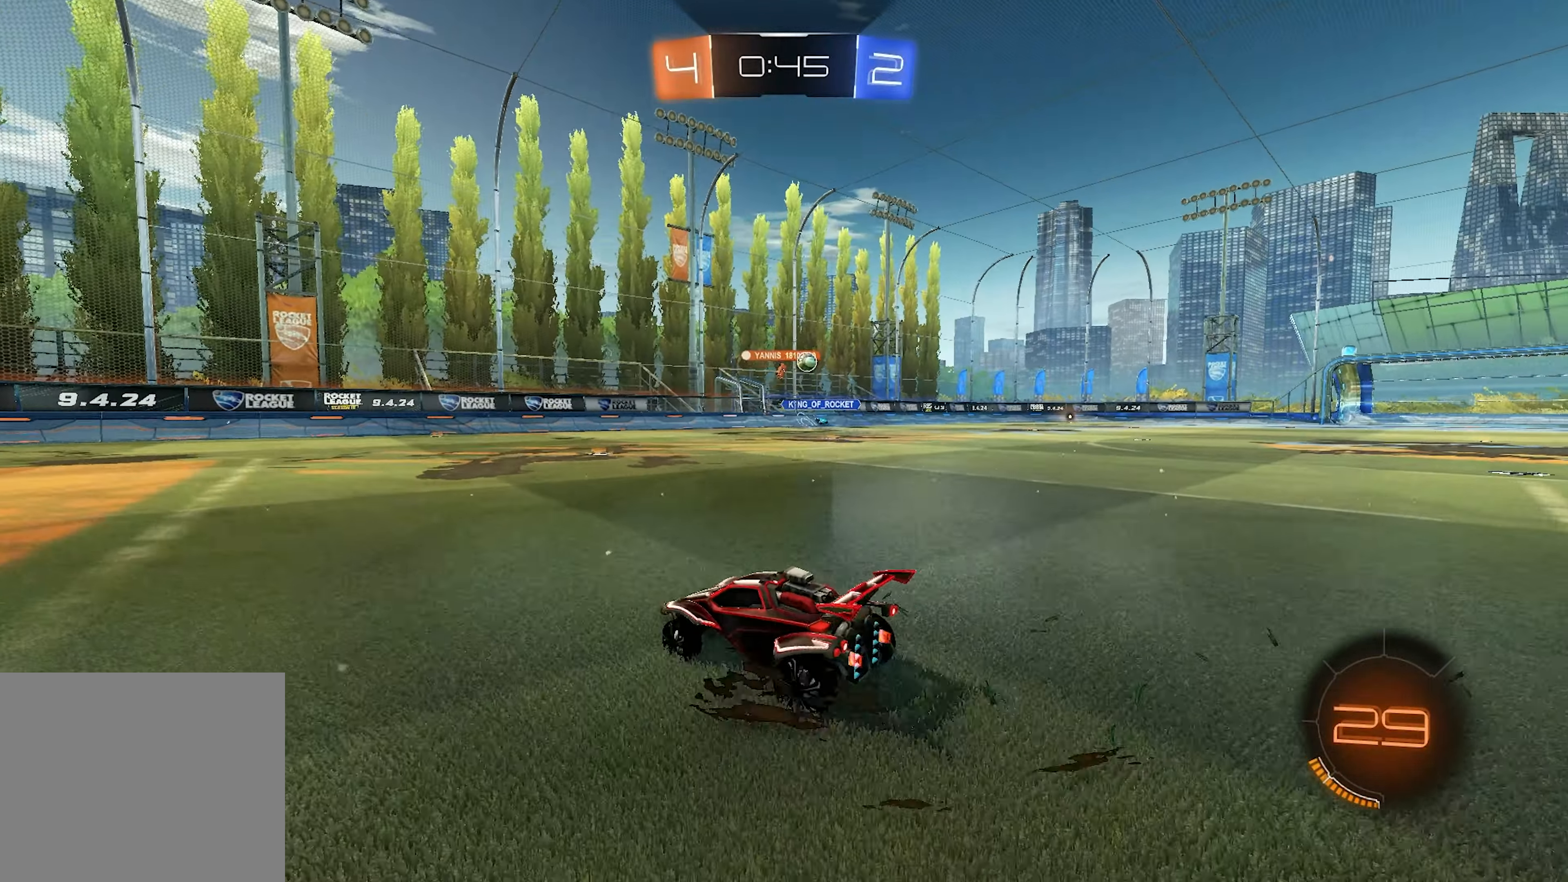
{"buttons": ["R2"], "left_stick": "right", "right_stick": "center", "events": []}
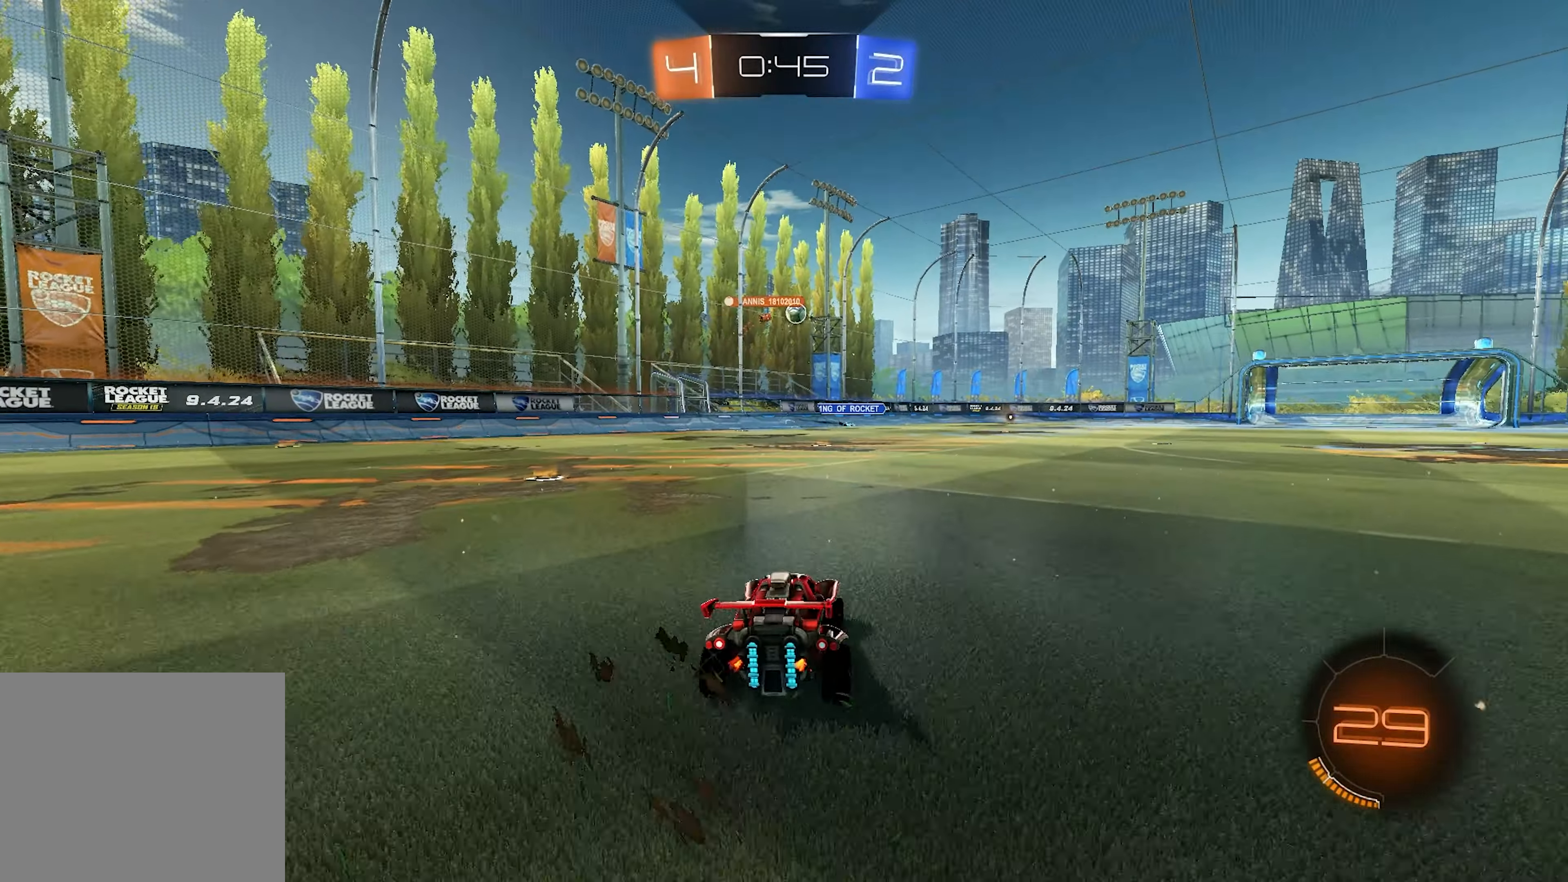
{"buttons": ["SQUARE", "R2"], "left_stick": "down-right", "right_stick": "center", "events": [[183, "left_stick", "center"], [217, "L2", "down"], [267, "L1", "down"], [267, "left_stick", "up"], [300, "CROSS", "down"], [400, "L2", "up"], [400, "SQUARE", "down"], [433, "CROSS", "up"], [433, "left_stick", "down-right"], [500, "L1", "up"]]}
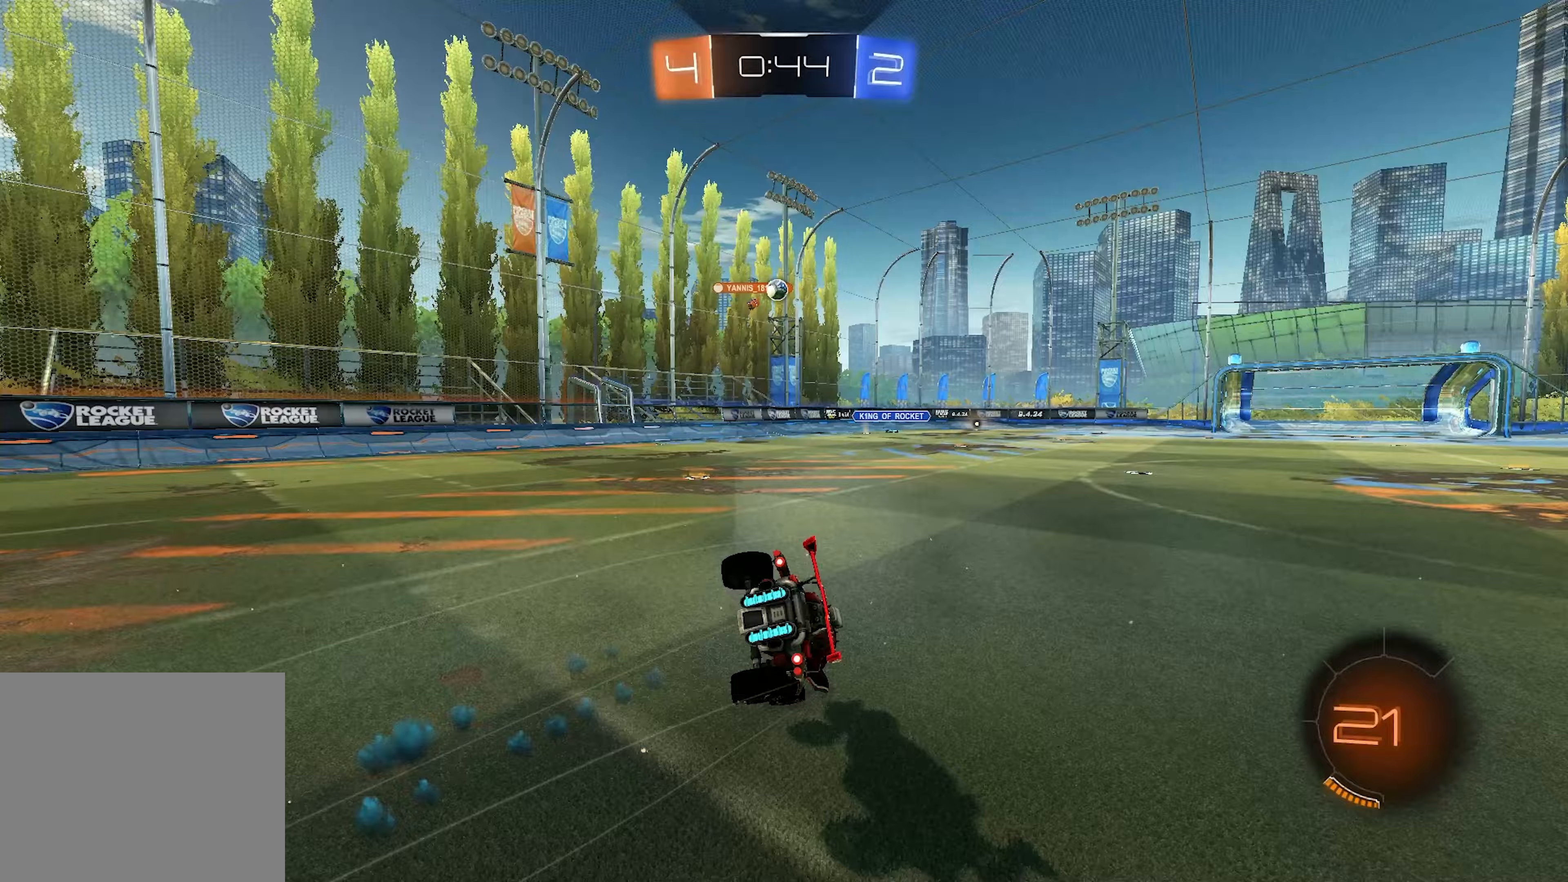
{"buttons": ["SQUARE", "R2"], "left_stick": "down-right", "right_stick": "center", "events": []}
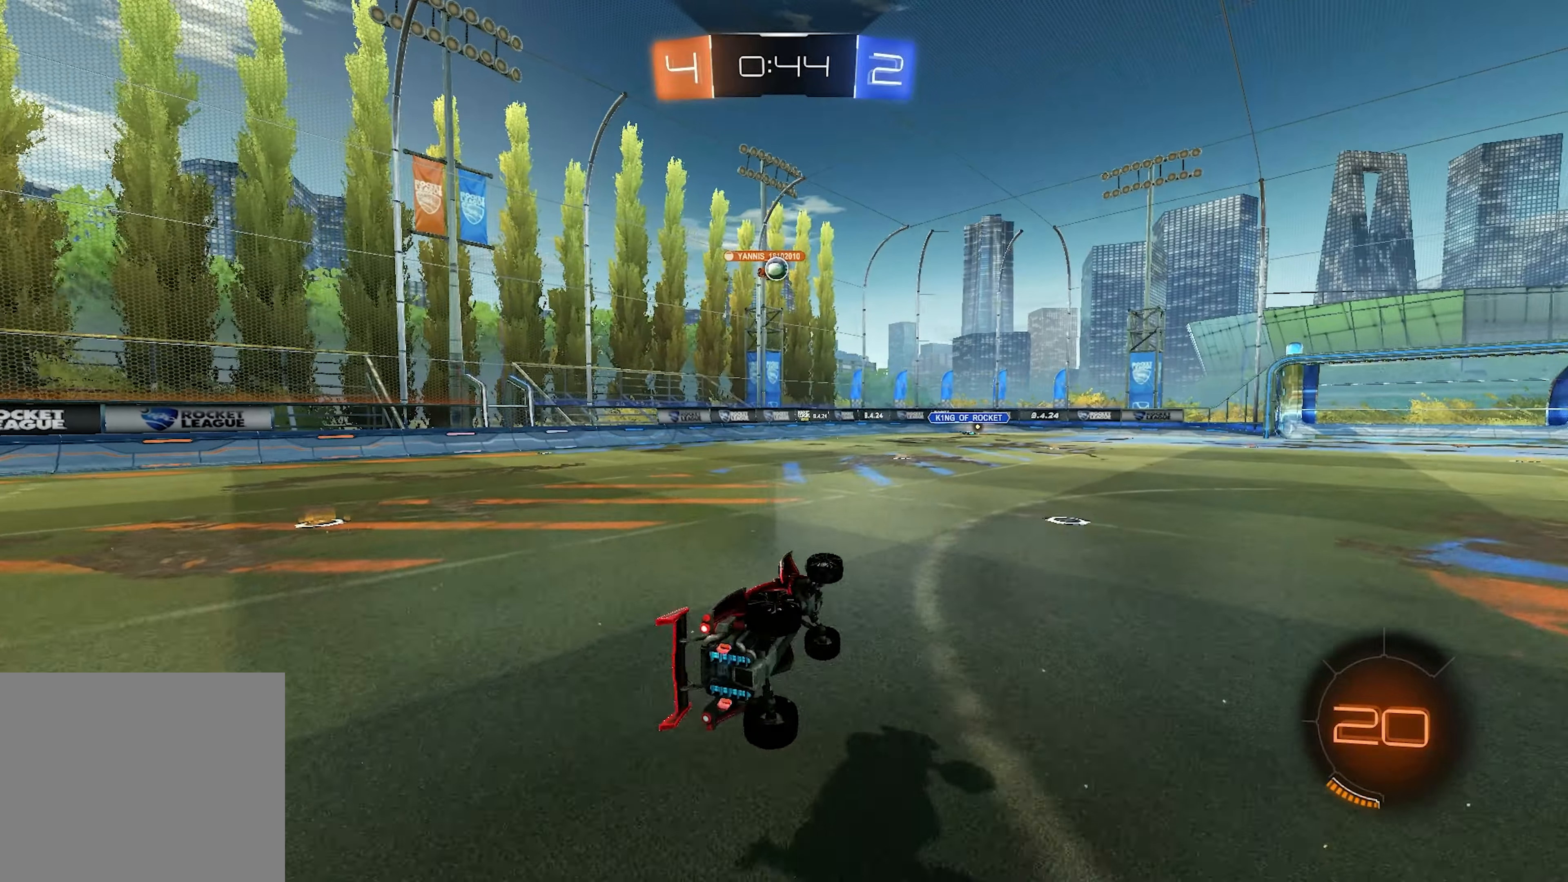
{"buttons": ["R2"], "left_stick": "right", "right_stick": "center", "events": [[33, "SQUARE", "up"], [133, "left_stick", "right"]]}
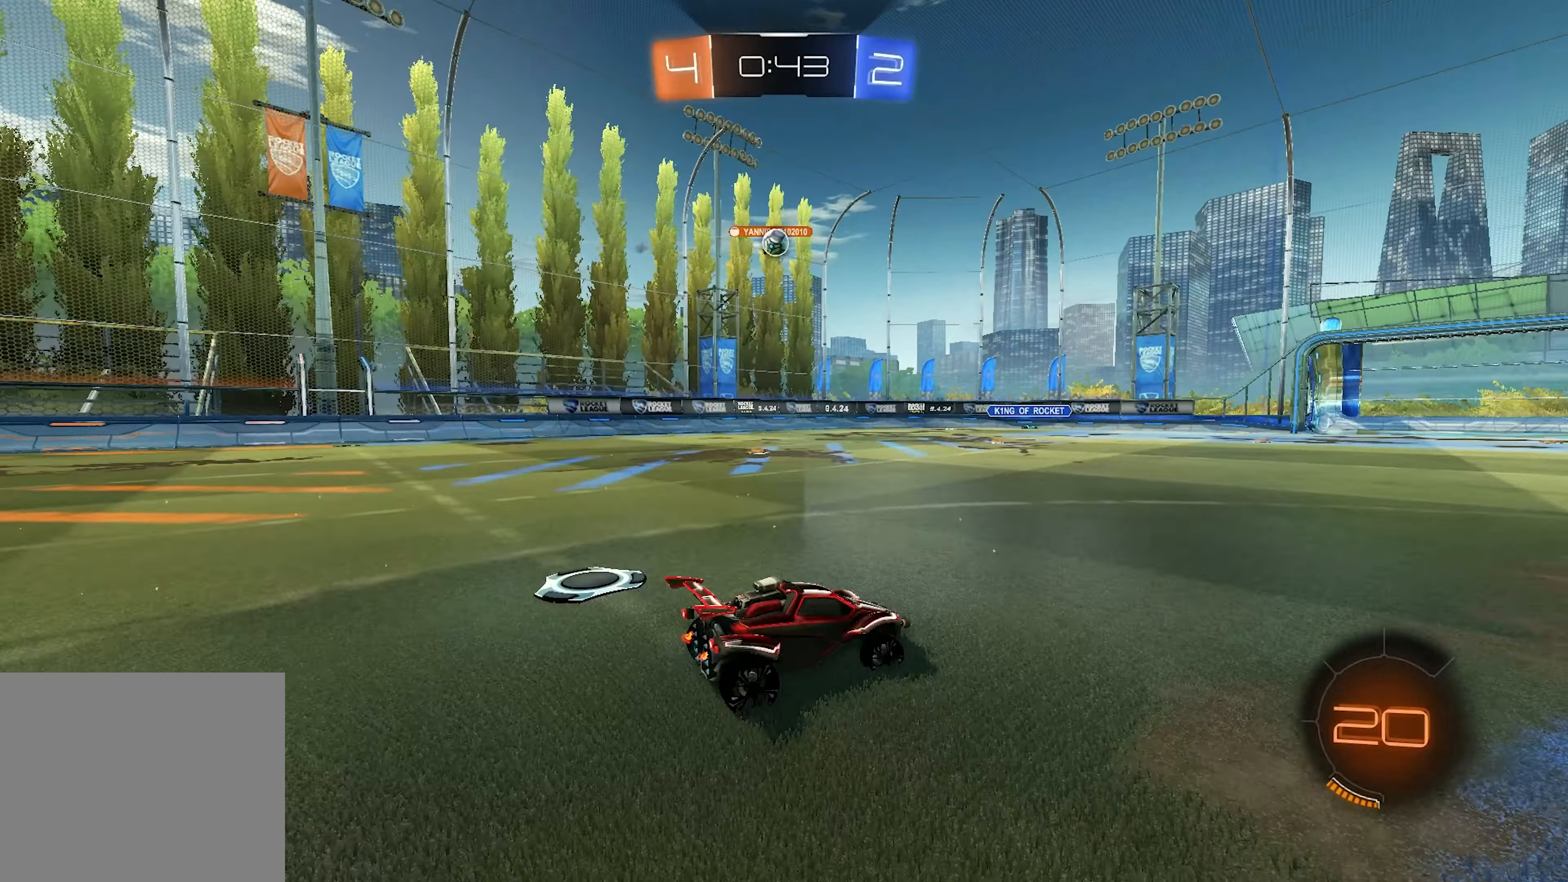
{"buttons": ["SQUARE", "R2"], "left_stick": "right", "right_stick": "center", "events": [[200, "left_stick", "center"], [433, "SQUARE", "down"], [450, "left_stick", "right"]]}
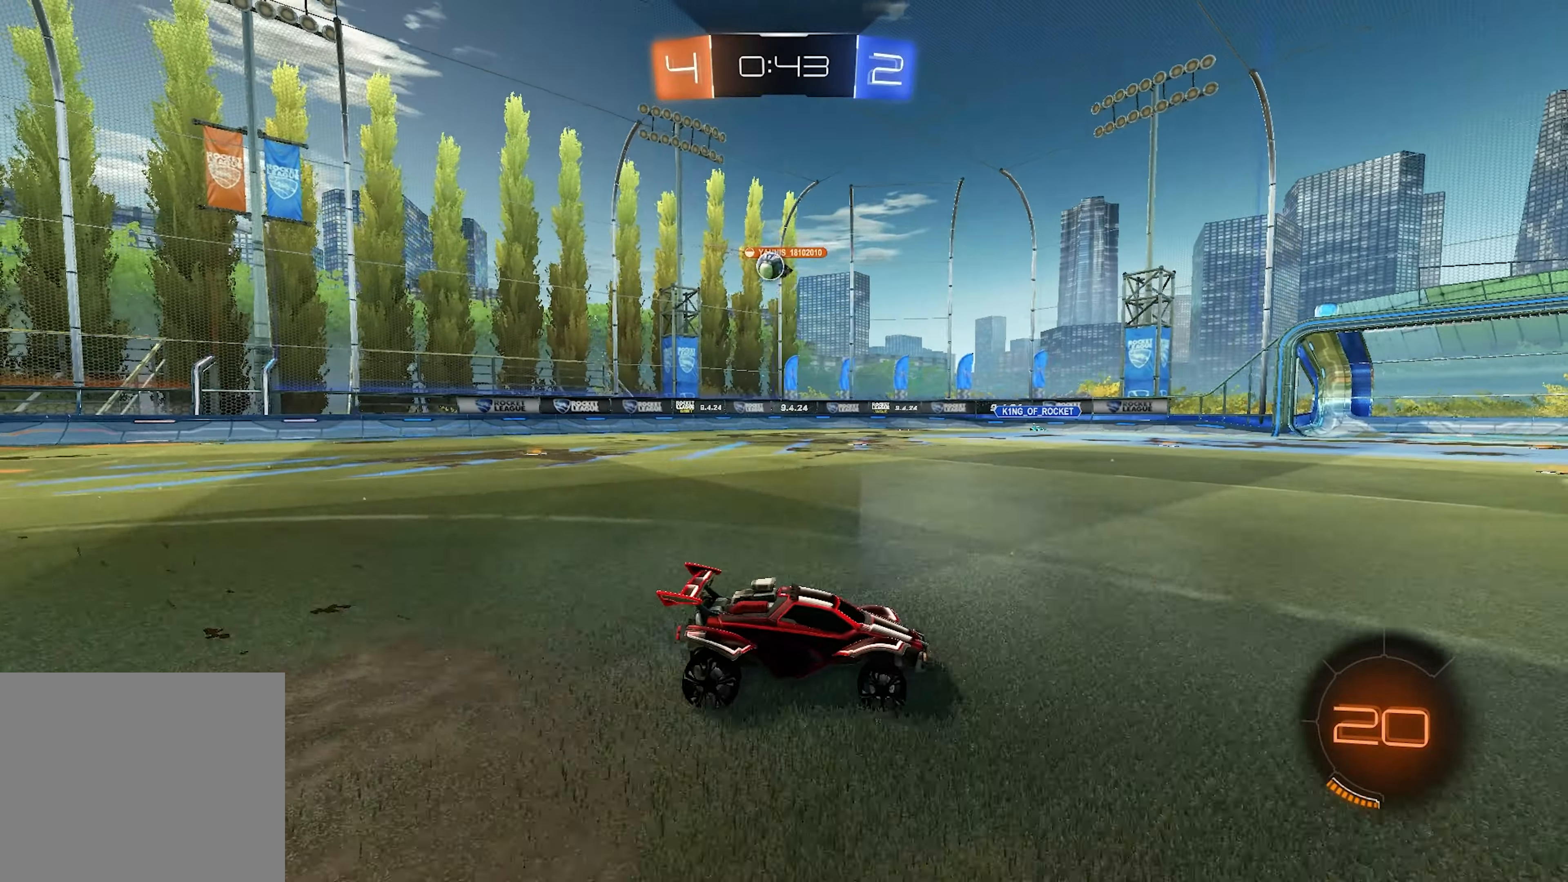
{"buttons": ["R2"], "left_stick": "right", "right_stick": "center", "events": [[33, "SQUARE", "up"], [100, "SQUARE", "down"], [167, "SQUARE", "up"]]}
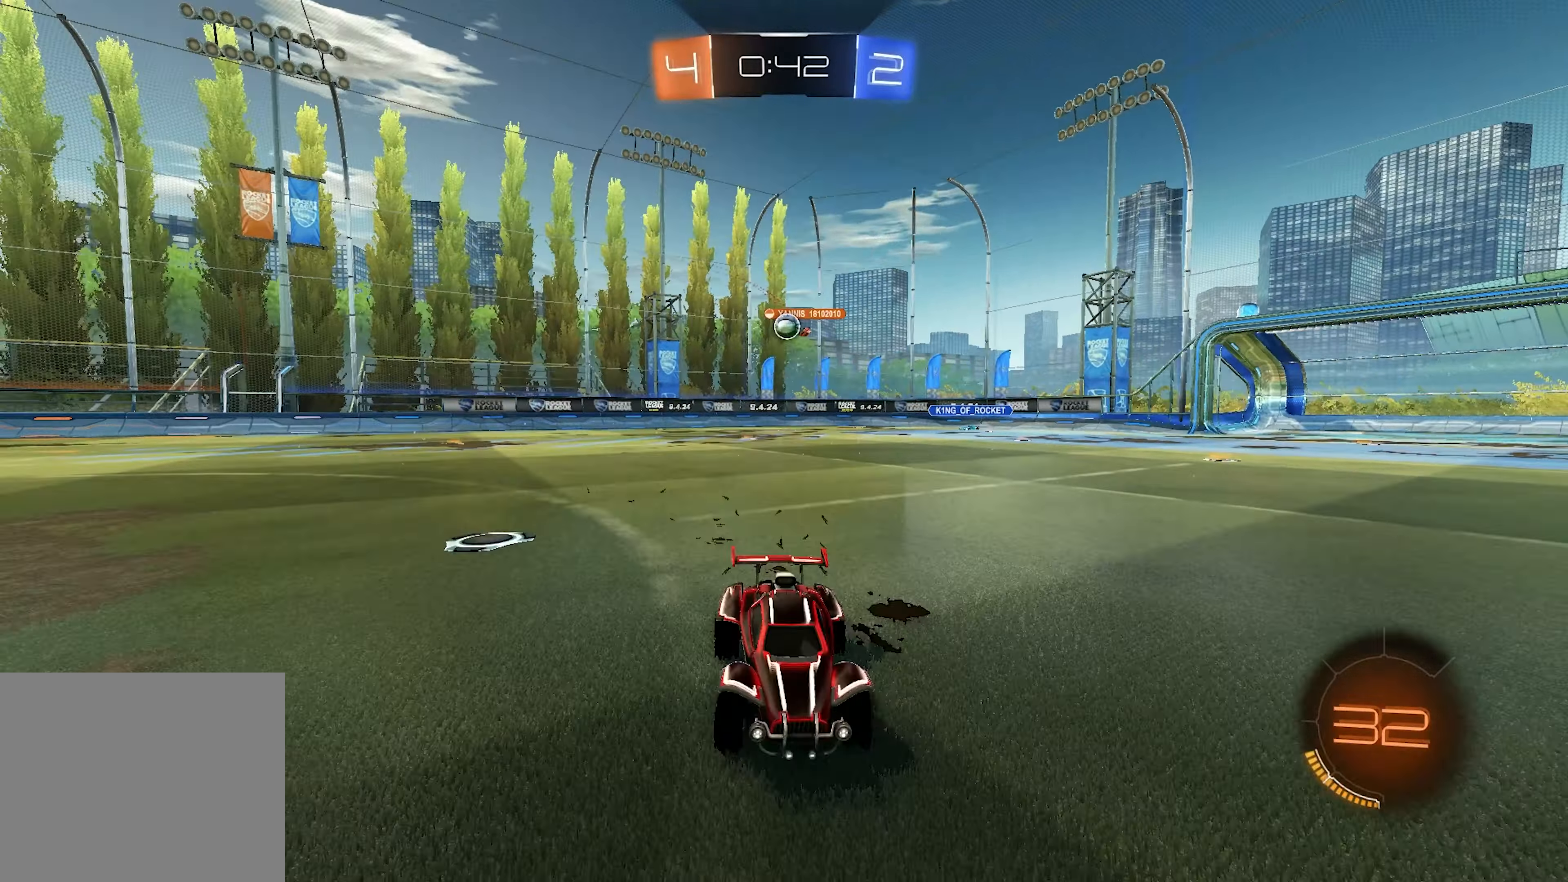
{"buttons": ["R2"], "left_stick": "left", "right_stick": "center", "events": [[367, "left_stick", "left"]]}